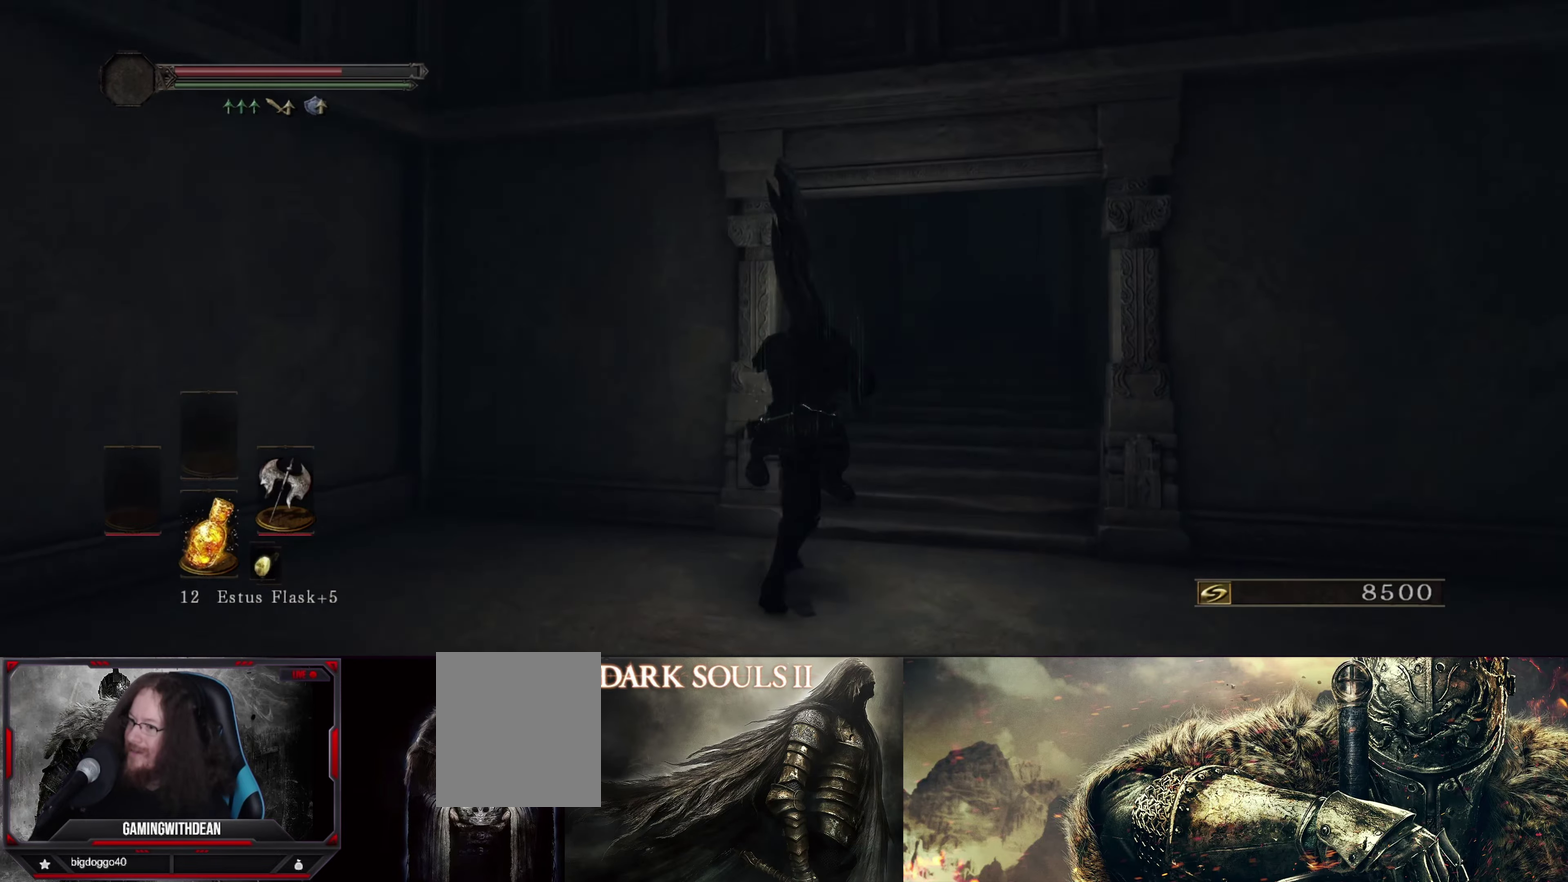
Gameplay with a controller (Xbox layout); each line is a JSON object with the inputs held at the frame after it (dt_ms = milliseconds from this image to that frame). "events" lists button and stick changes between this image and that frame as [ms after this image, input, new state], when the widget could be followed in between. Not read: L3 R1 R3.
{"dt_ms": 500, "buttons": [], "left_stick": "up", "right_stick": "right"}
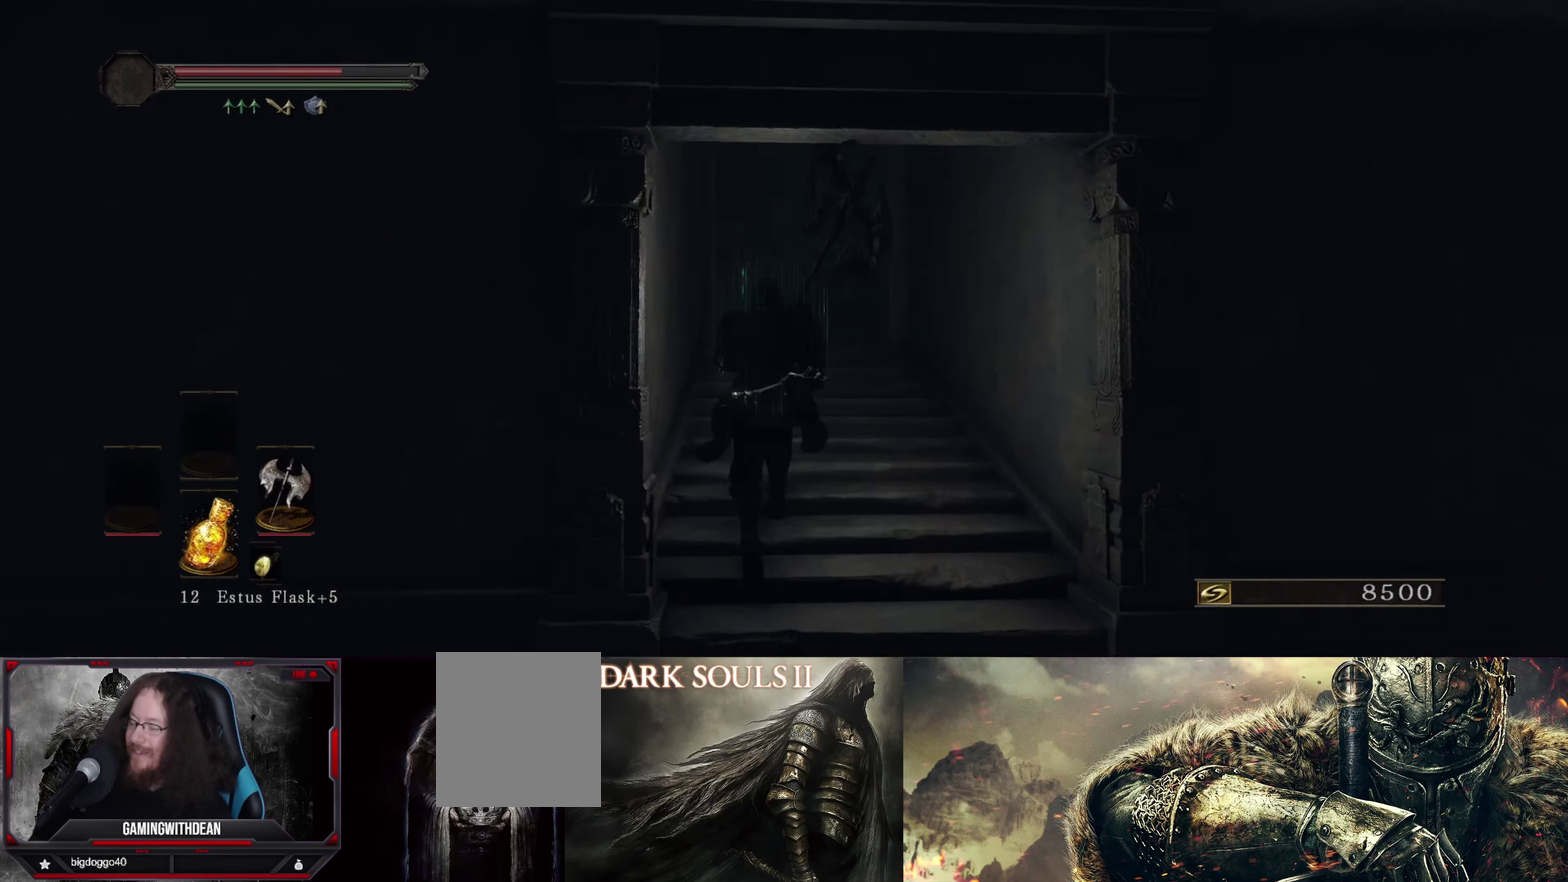
{"dt_ms": 500, "buttons": [], "left_stick": "up-right", "right_stick": "center"}
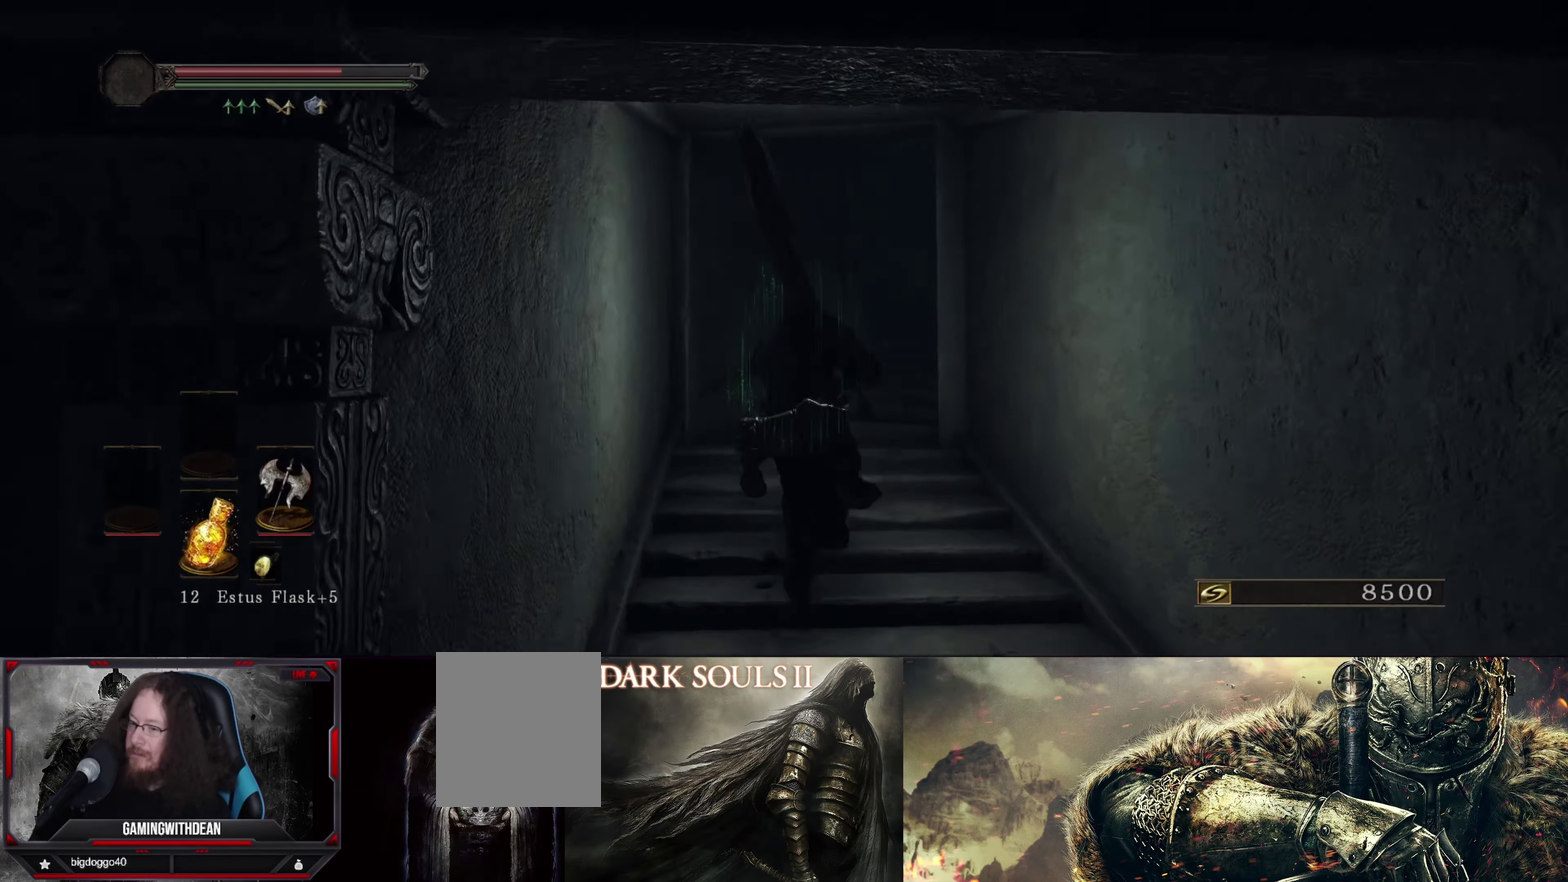
{"dt_ms": 700, "buttons": [], "left_stick": "up-right", "right_stick": "right", "events": [[134, "left_stick", "up"], [384, "right_stick", "down-left"], [467, "right_stick", "center"], [634, "left_stick", "up-right"], [634, "right_stick", "right"]]}
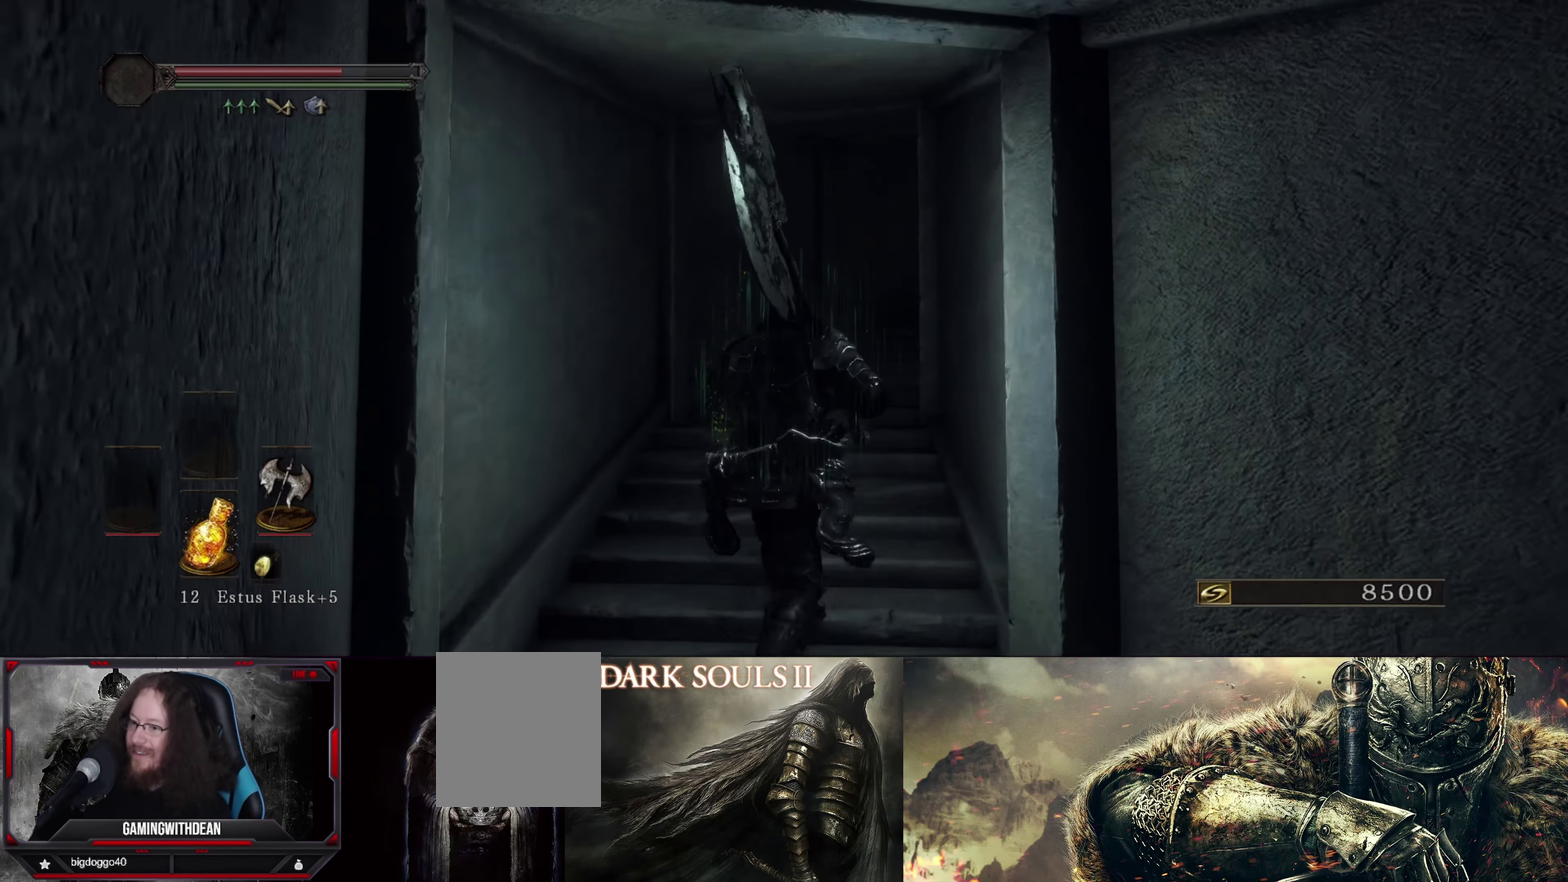
{"dt_ms": 700, "buttons": [], "left_stick": "up", "right_stick": "down-right", "events": [[67, "right_stick", "down-right"], [150, "left_stick", "up"], [150, "right_stick", "center"], [684, "right_stick", "down-right"]]}
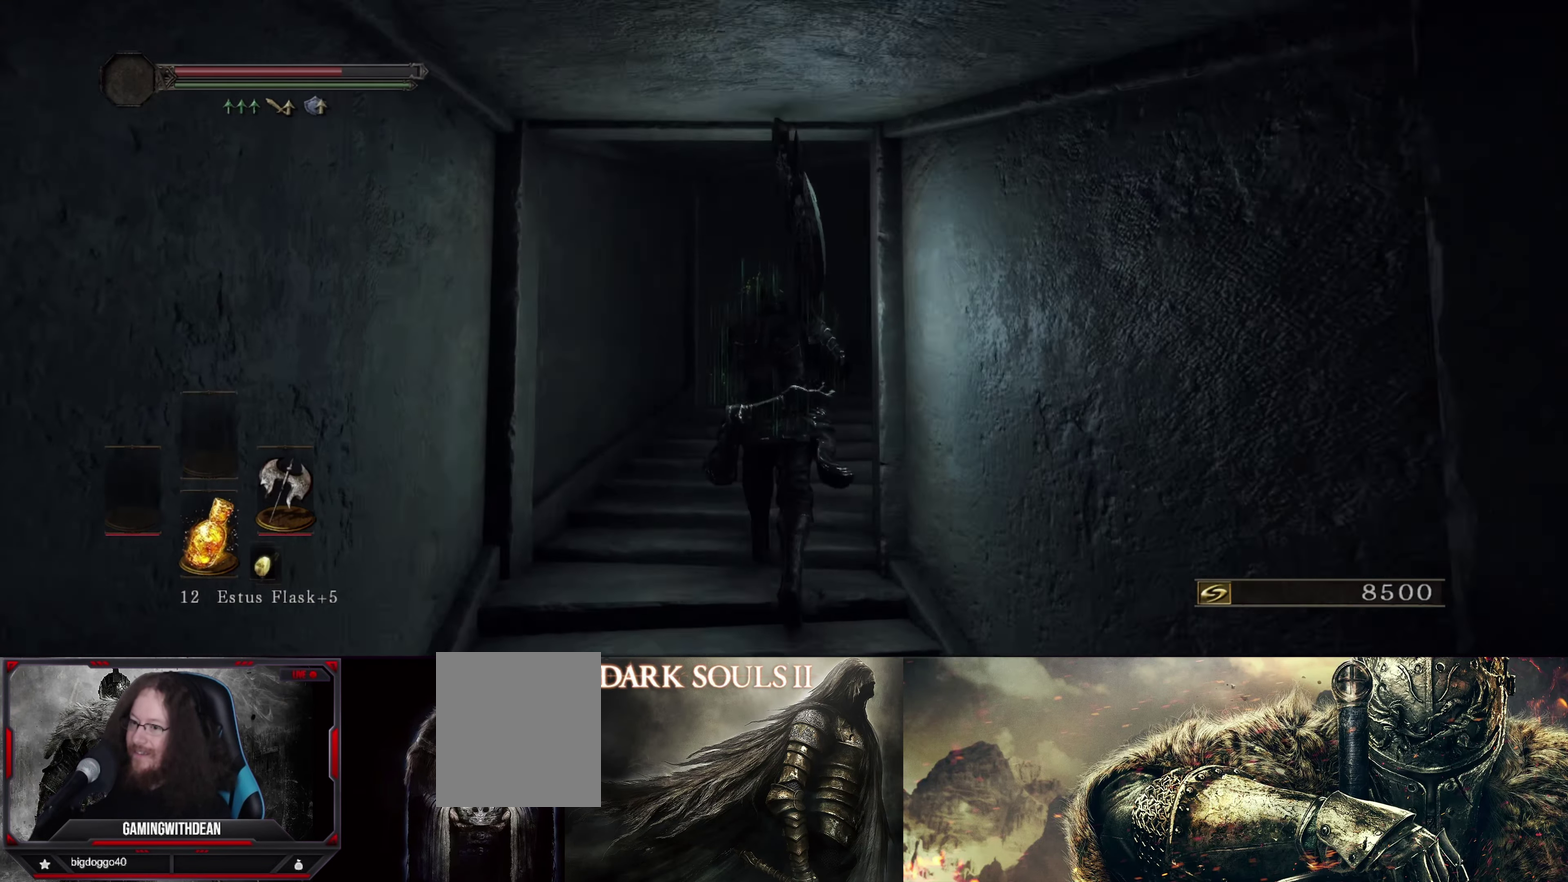
{"dt_ms": 300, "buttons": [], "left_stick": "up", "right_stick": "center", "events": [[184, "right_stick", "center"]]}
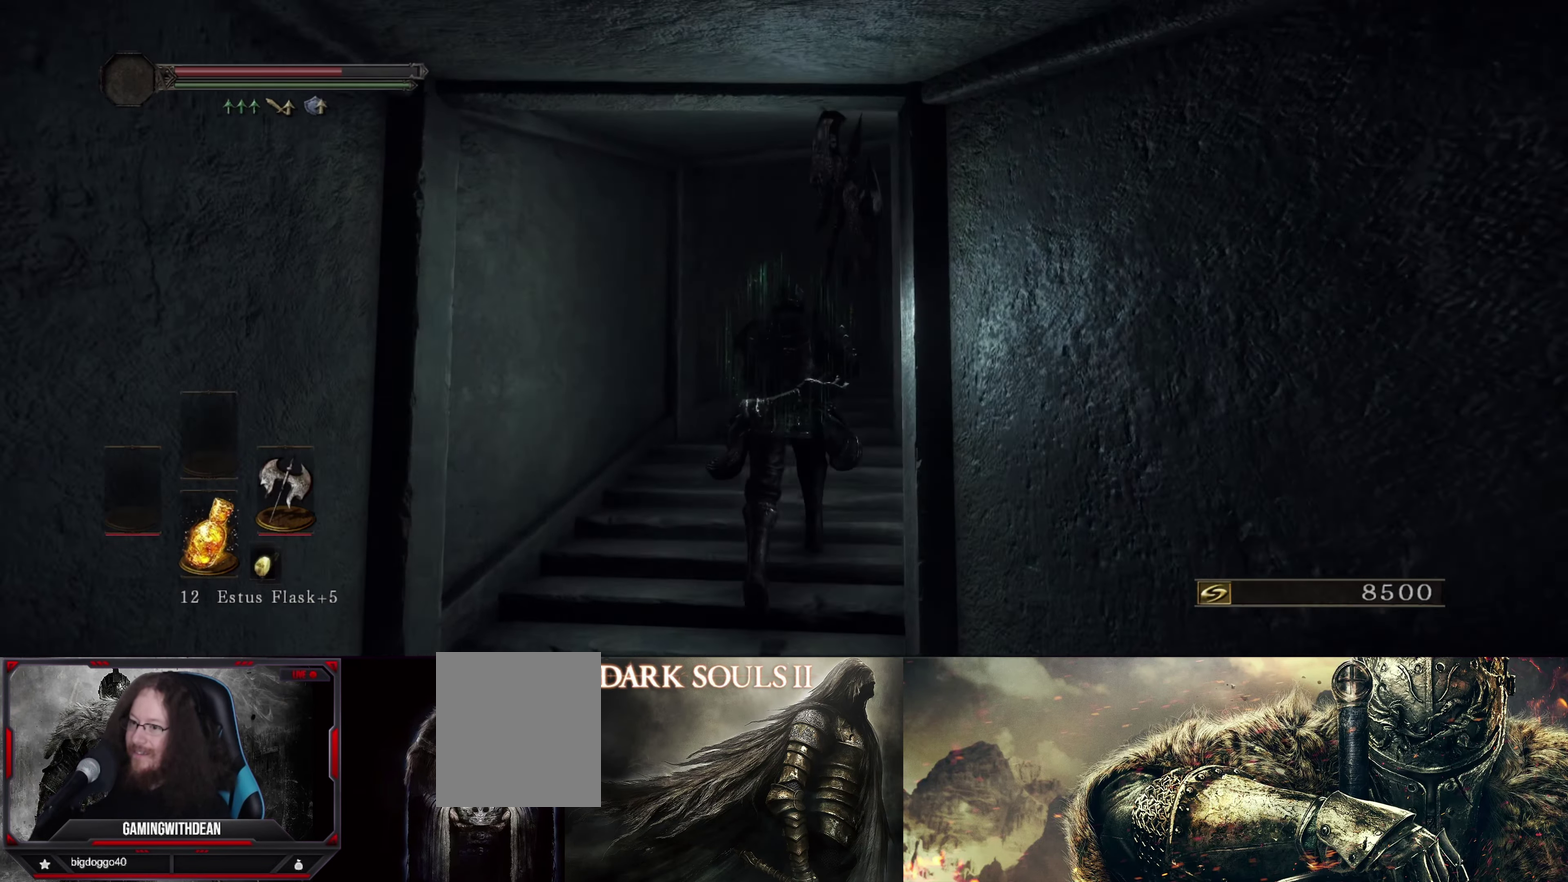
{"dt_ms": 300, "buttons": [], "left_stick": "up", "right_stick": "down-right", "events": [[200, "right_stick", "down-right"]]}
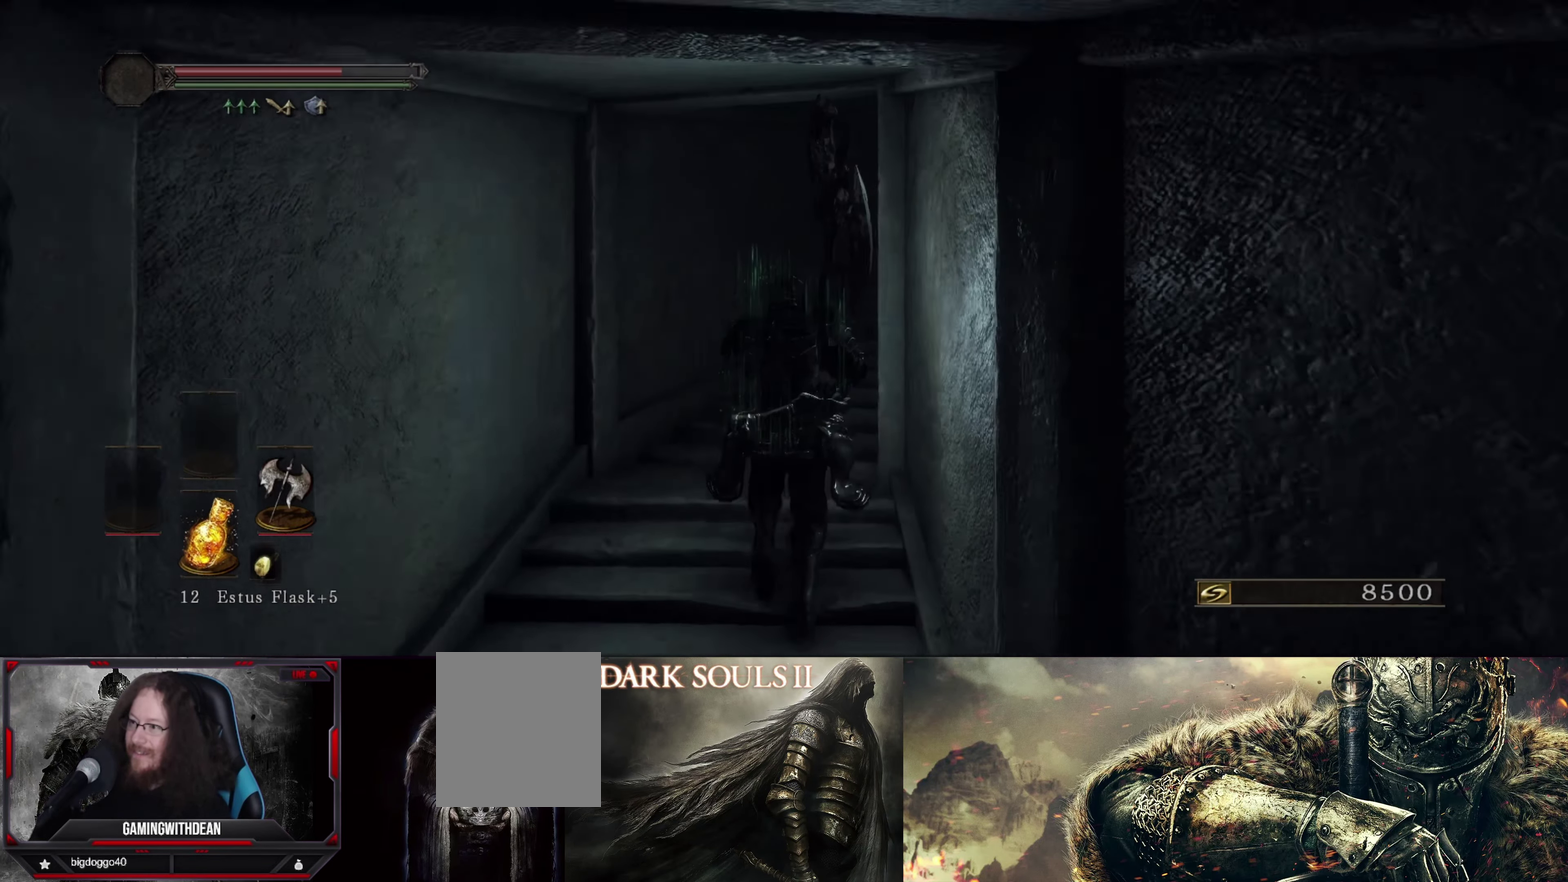
{"dt_ms": 900, "buttons": [], "left_stick": "up", "right_stick": "down-right", "events": [[500, "right_stick", "right"], [584, "right_stick", "down-right"]]}
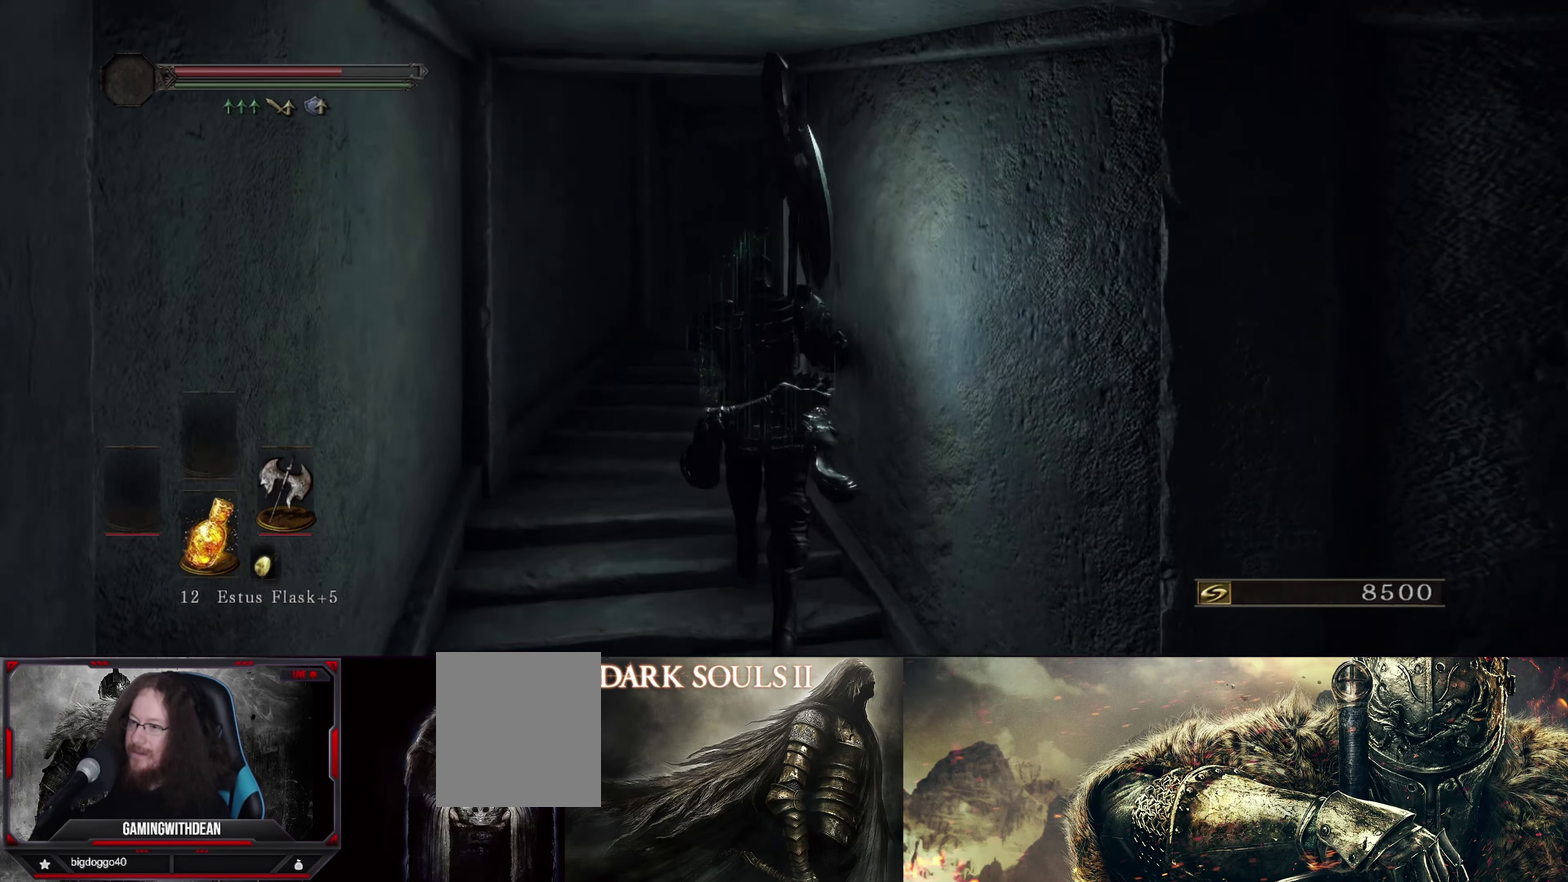
{"dt_ms": 300, "buttons": [], "left_stick": "up-left", "right_stick": "center", "events": [[50, "right_stick", "center"], [234, "left_stick", "up-left"]]}
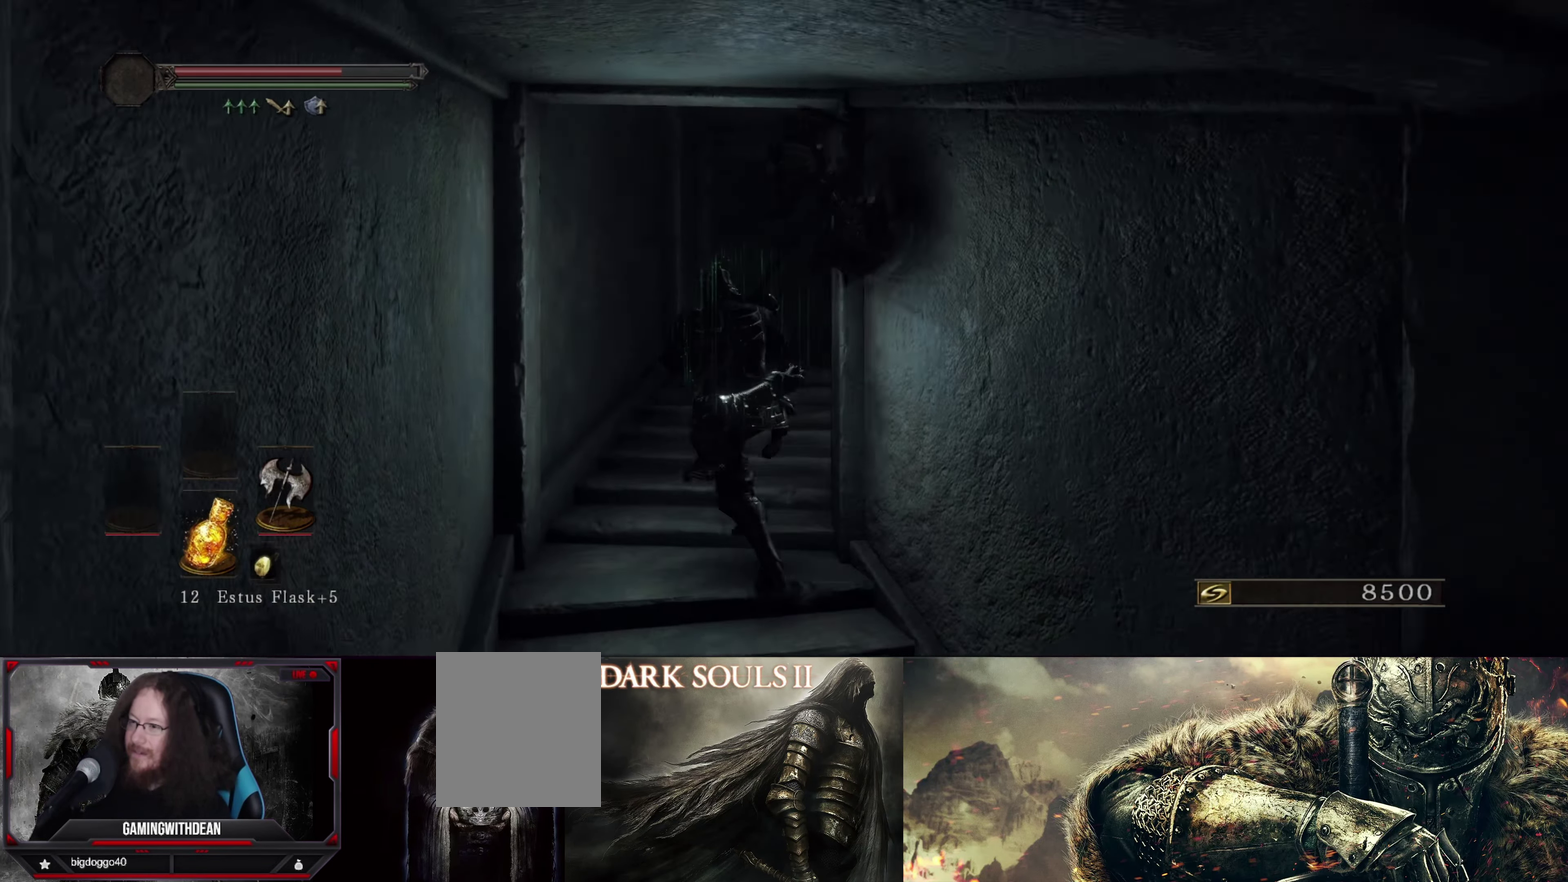
{"dt_ms": 500, "buttons": [], "left_stick": "up", "right_stick": "down-right", "events": [[233, "left_stick", "up"], [316, "right_stick", "down-right"]]}
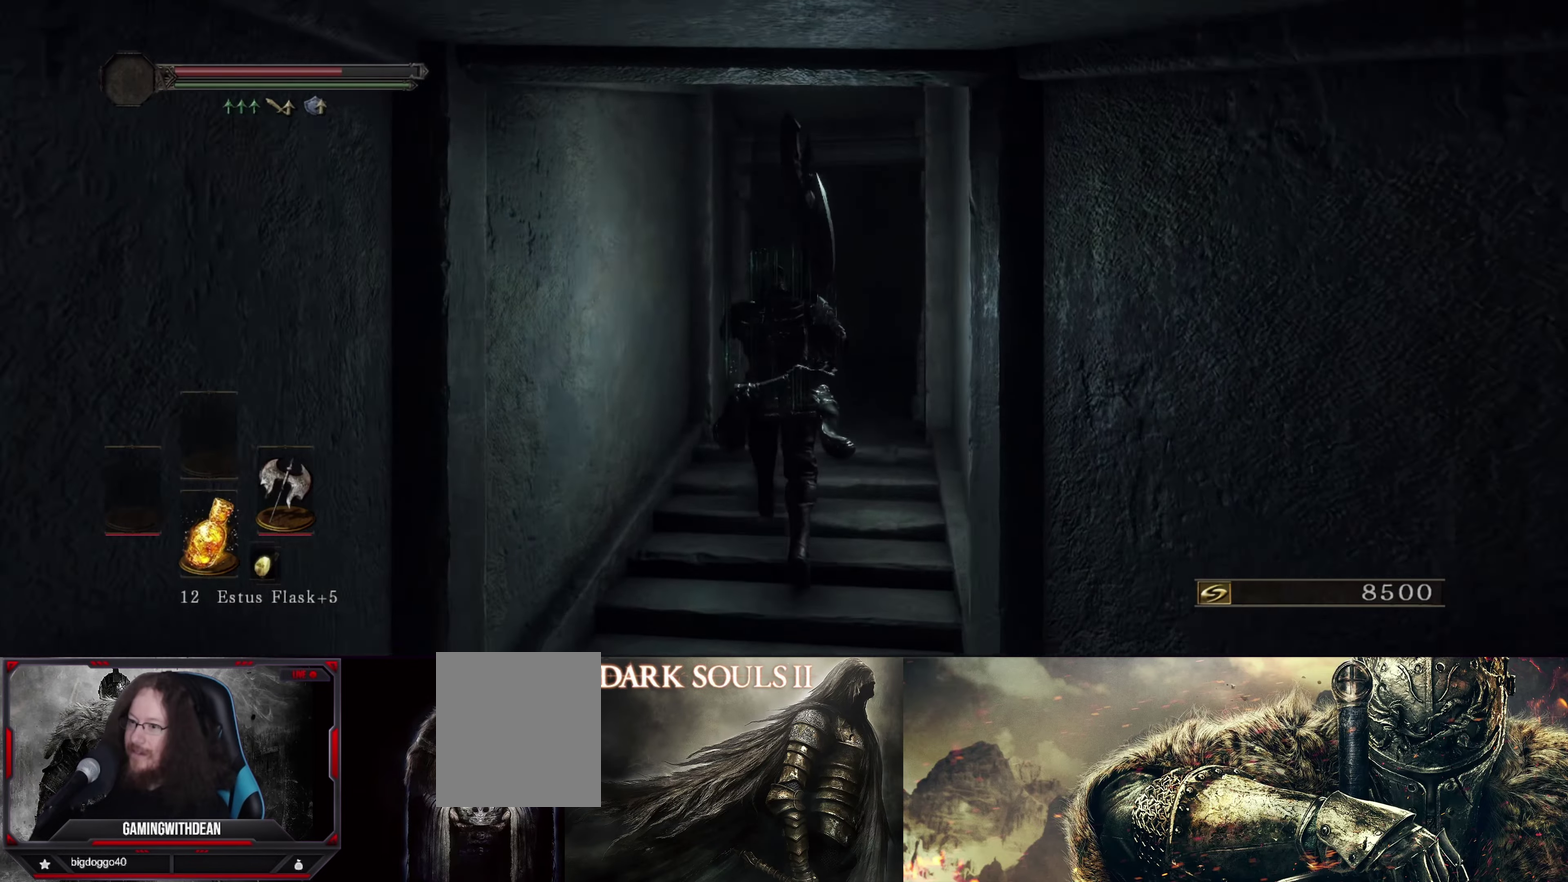
{"dt_ms": 400, "buttons": [], "left_stick": "up", "right_stick": "down-right"}
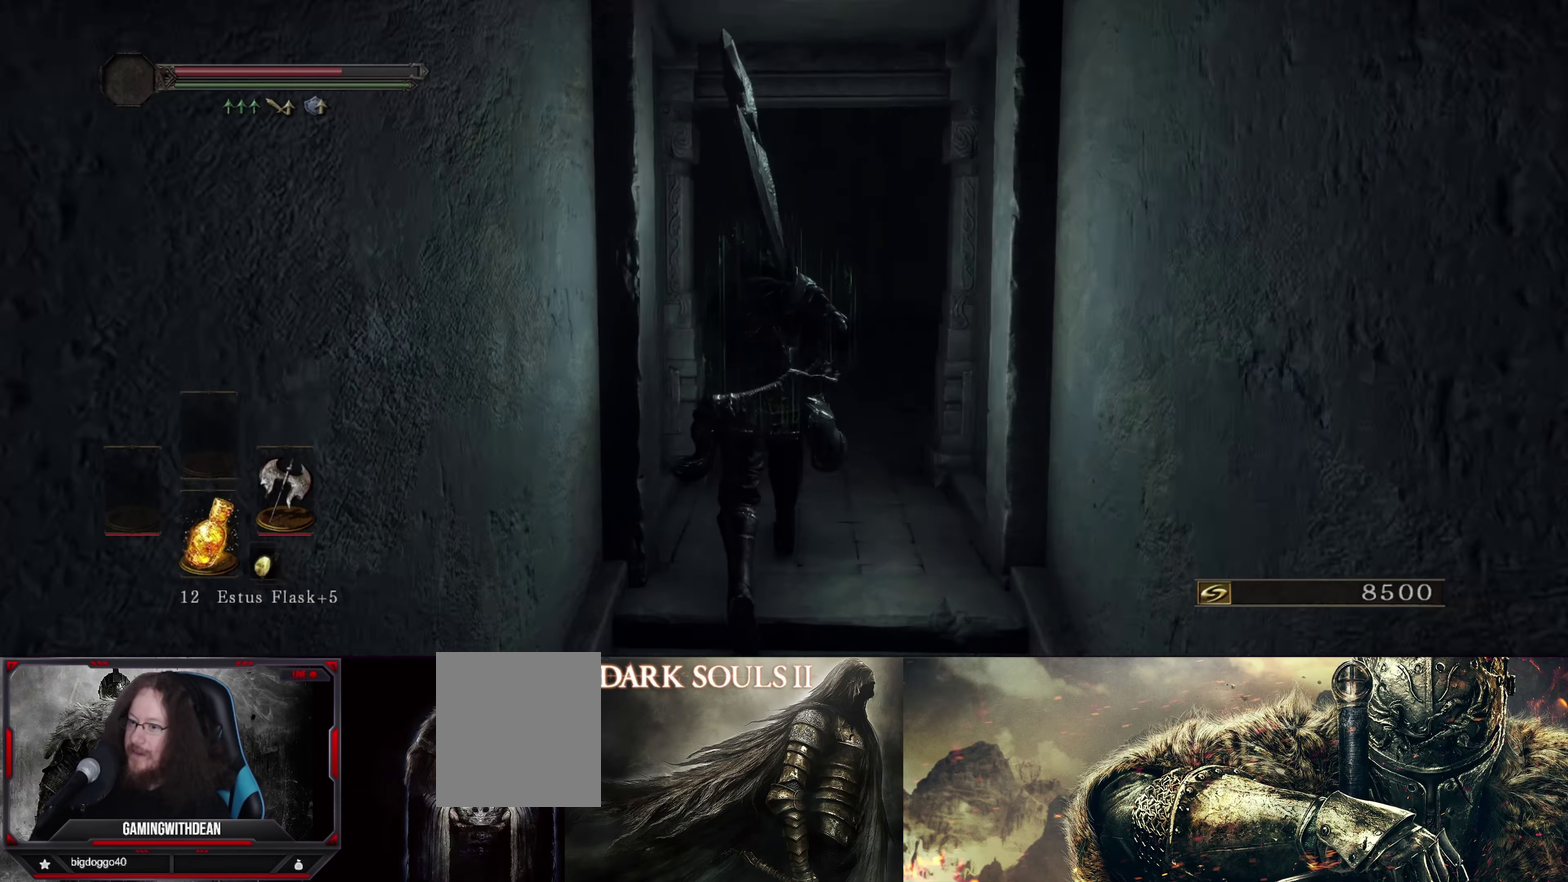
{"dt_ms": 600, "buttons": [], "left_stick": "up", "right_stick": "center", "events": [[233, "right_stick", "center"]]}
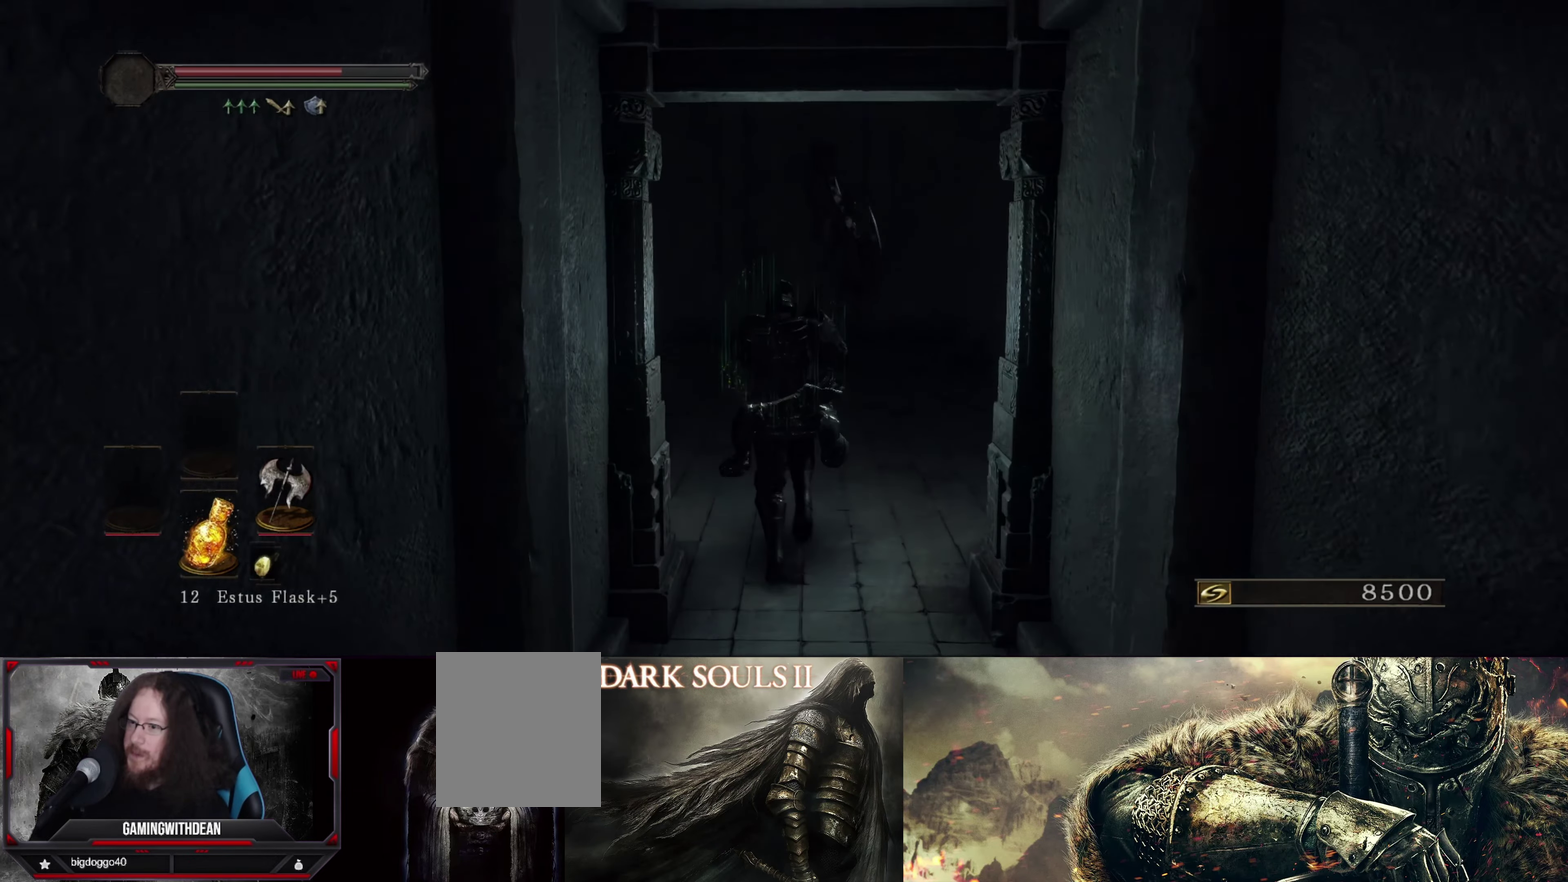
{"dt_ms": 500, "buttons": [], "left_stick": "up", "right_stick": "center", "events": []}
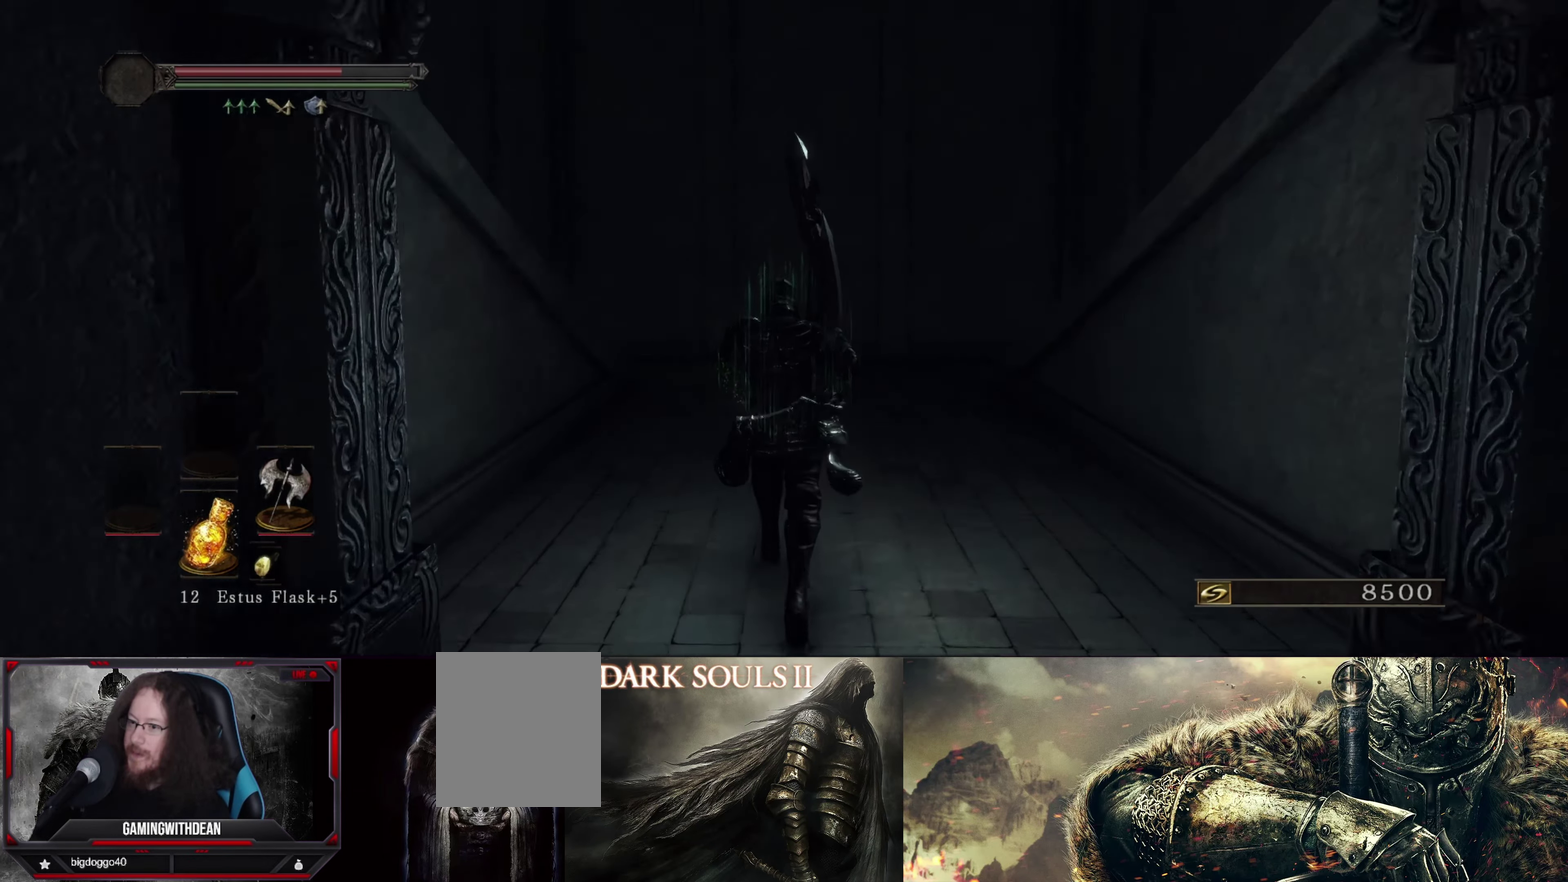
{"dt_ms": 500, "buttons": [], "left_stick": "up", "right_stick": "center", "events": []}
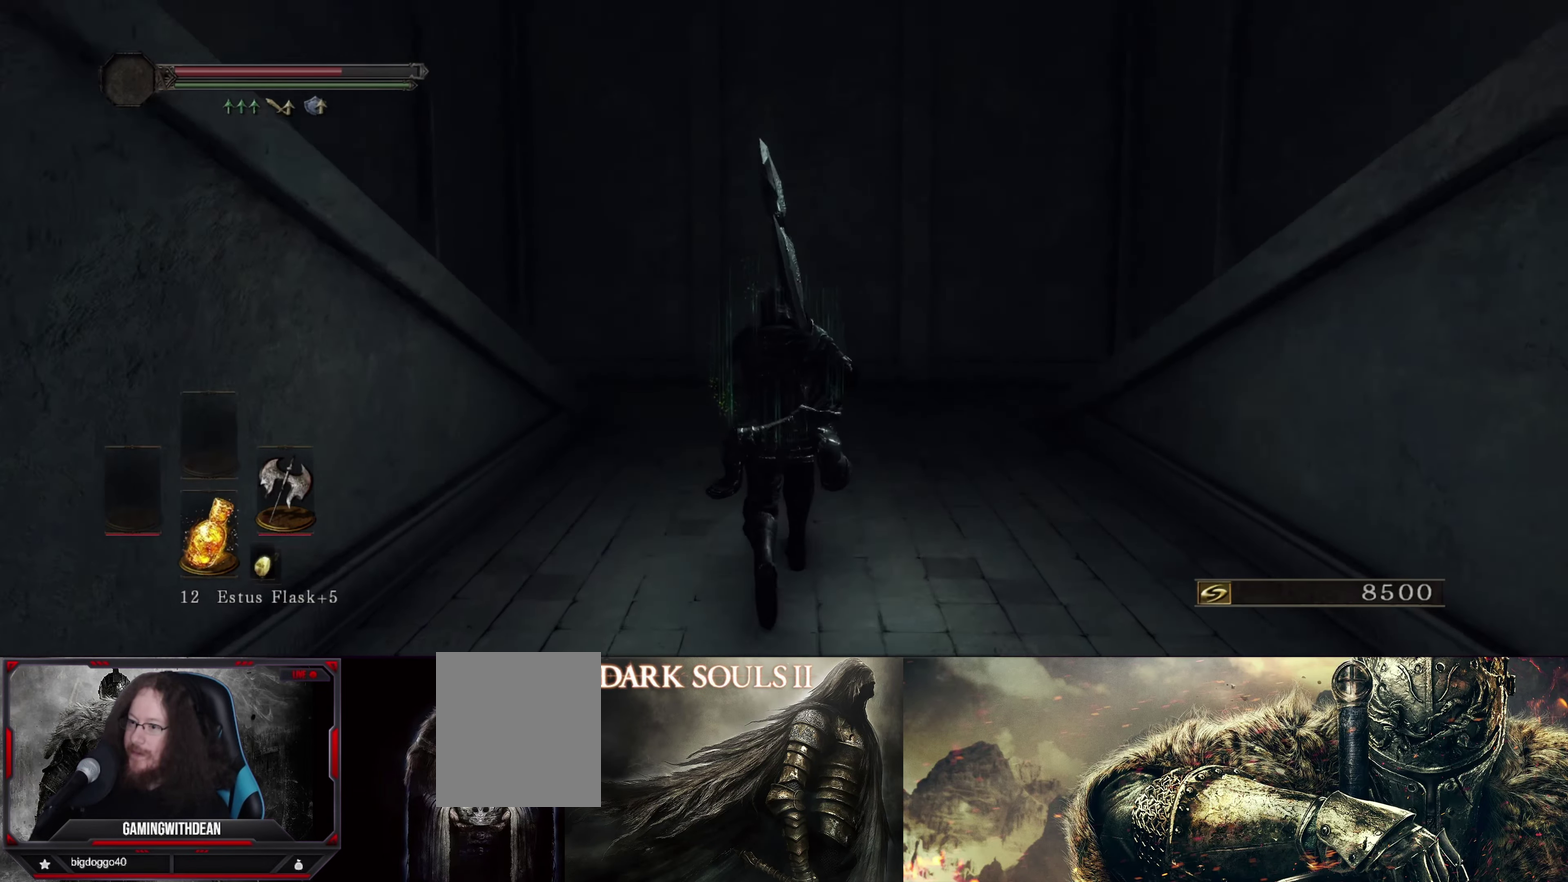
{"dt_ms": 600, "buttons": [], "left_stick": "up", "right_stick": "center", "events": []}
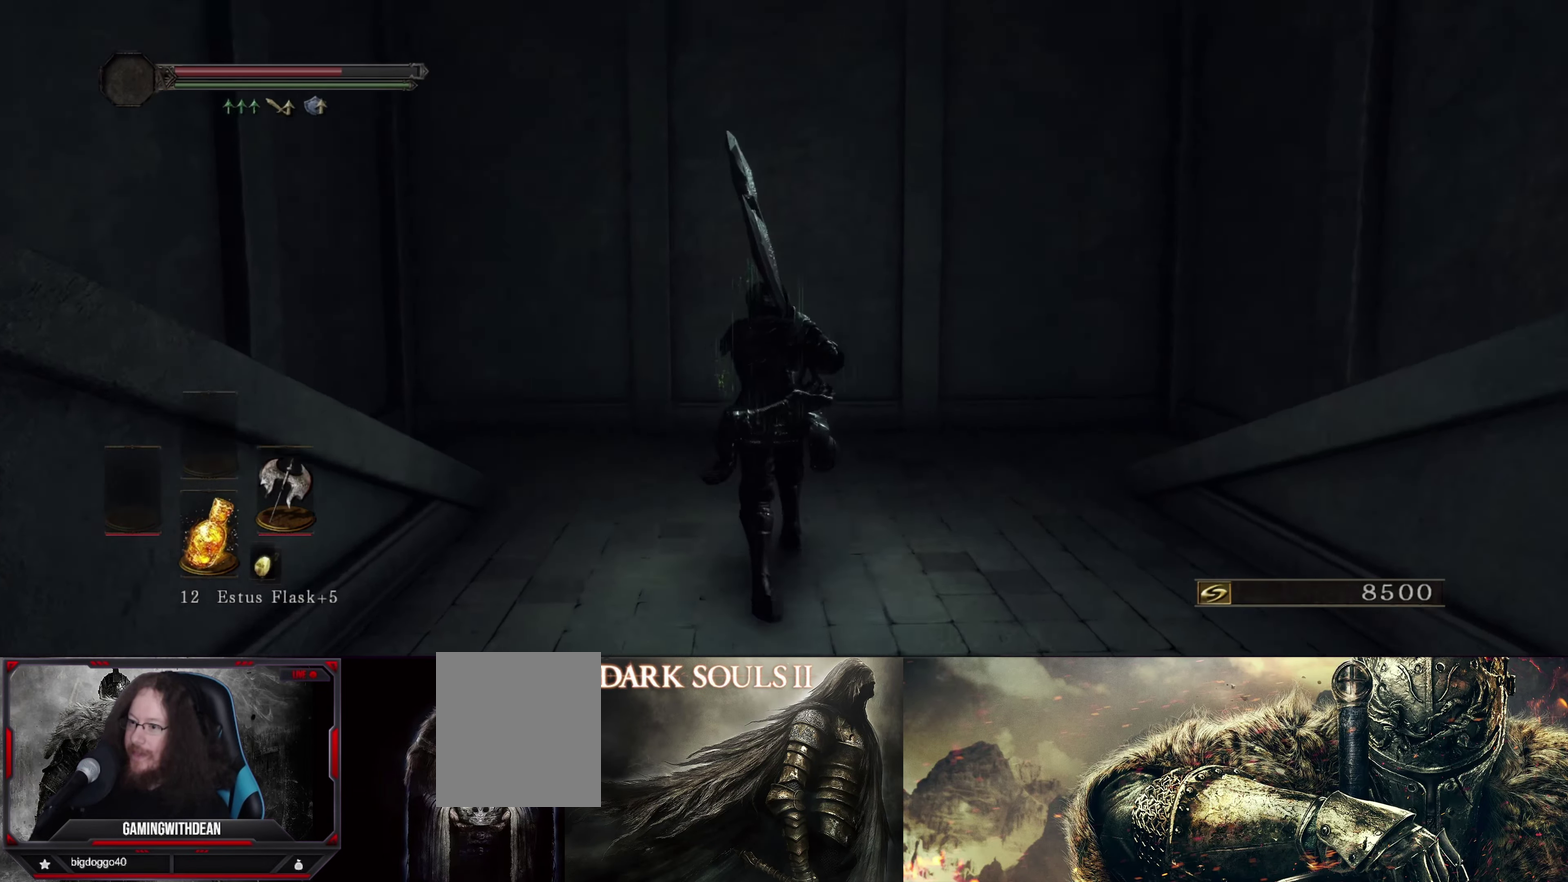
{"dt_ms": 600, "buttons": [], "left_stick": "up", "right_stick": "right", "events": [[33, "right_stick", "right"]]}
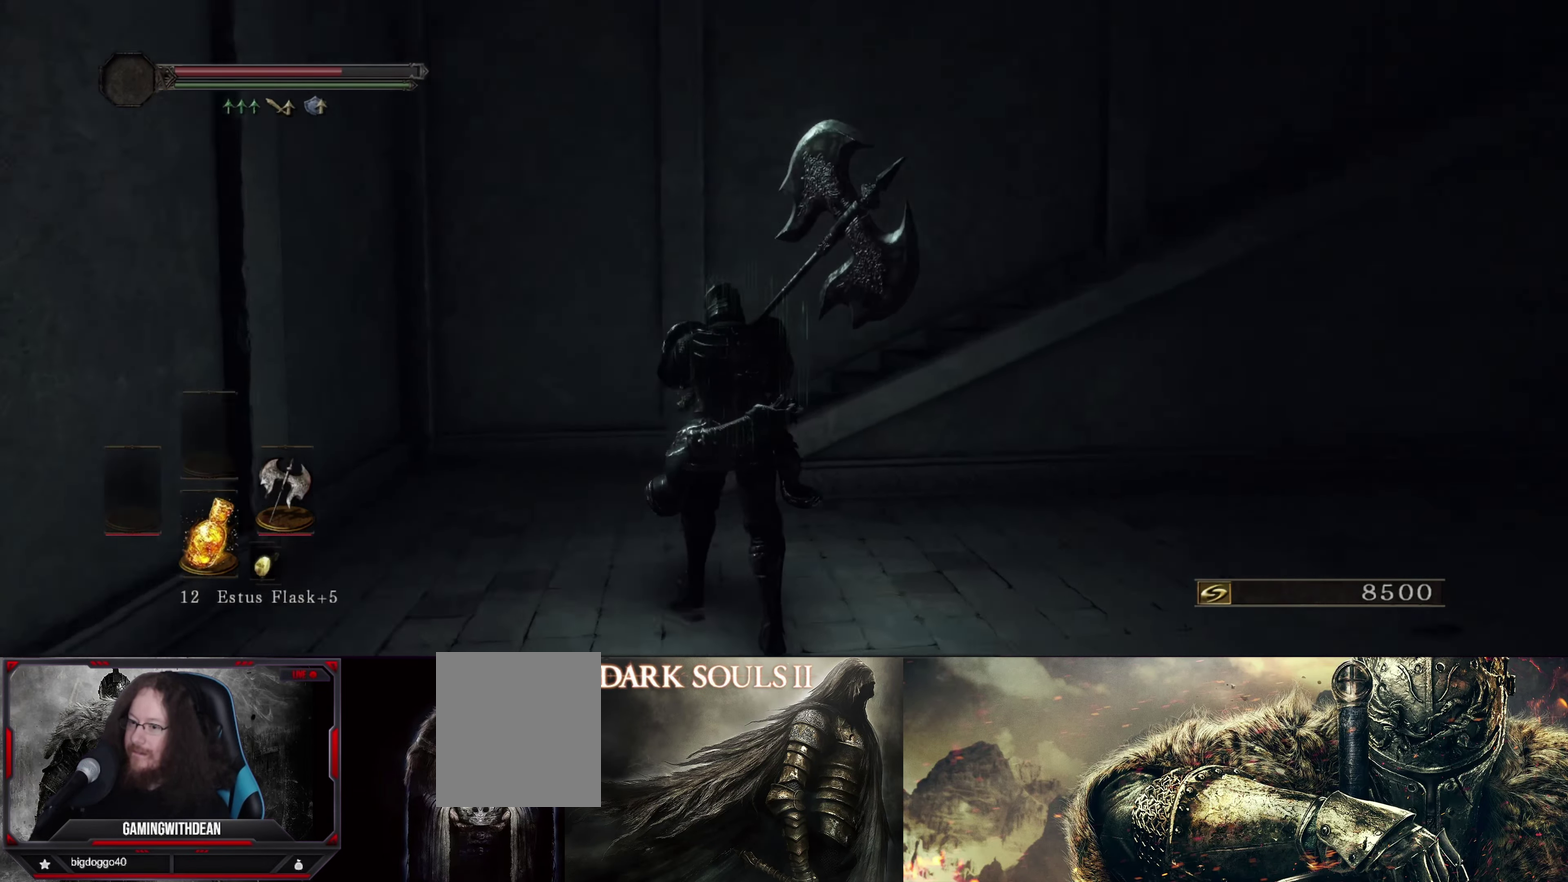
{"dt_ms": 500, "buttons": [], "left_stick": "center", "right_stick": "up-right", "events": [[350, "right_stick", "up-right"], [433, "left_stick", "center"]]}
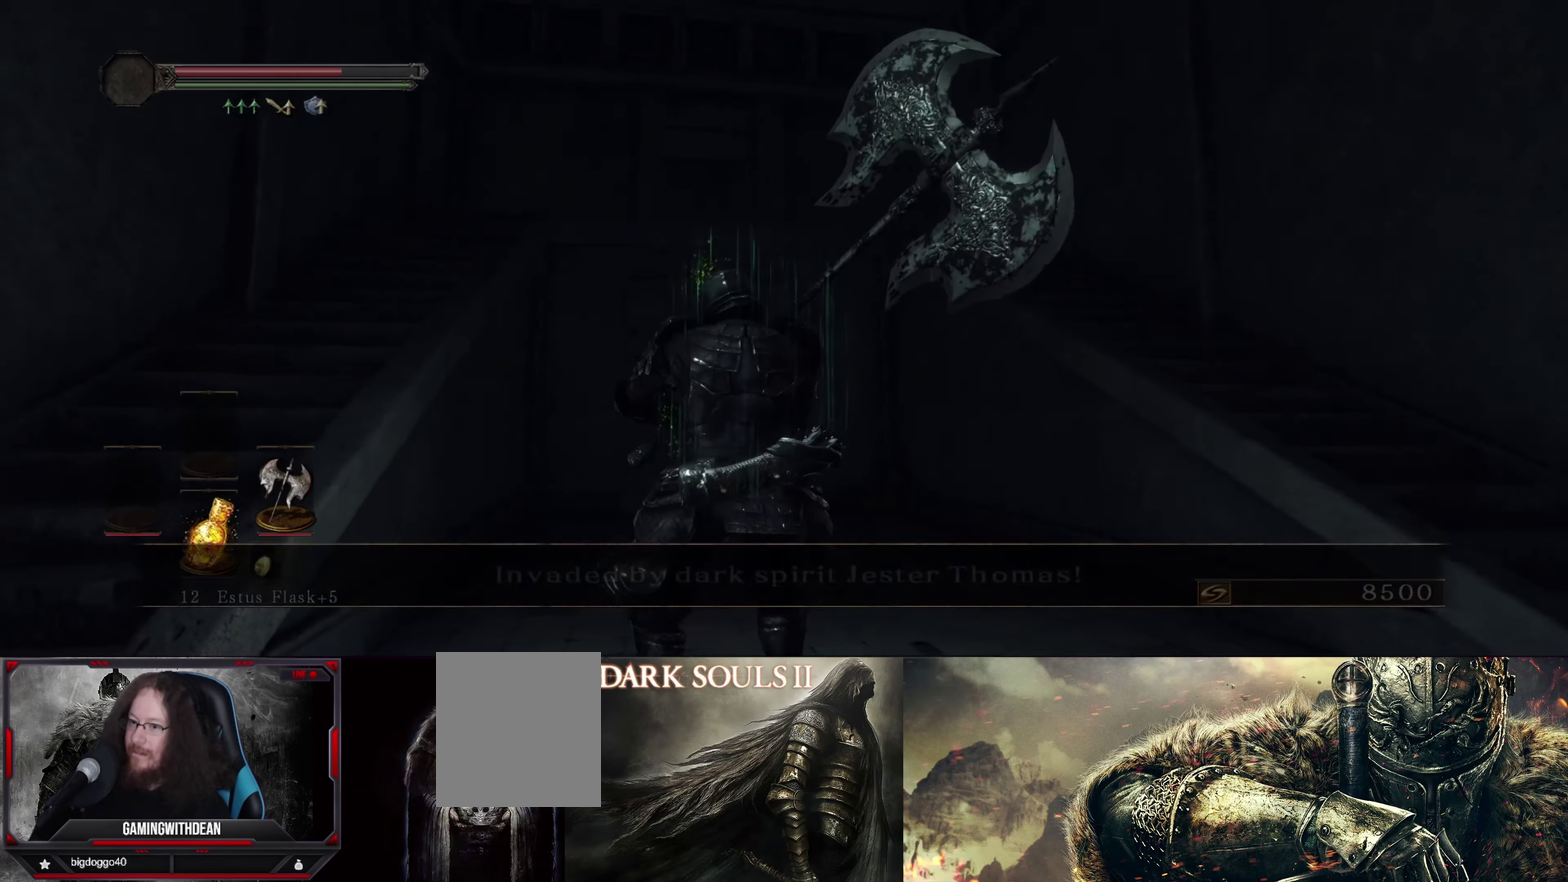
{"dt_ms": 300, "buttons": ["X"], "left_stick": "center", "right_stick": "center", "events": [[16, "right_stick", "center"], [300, "X", "down"]]}
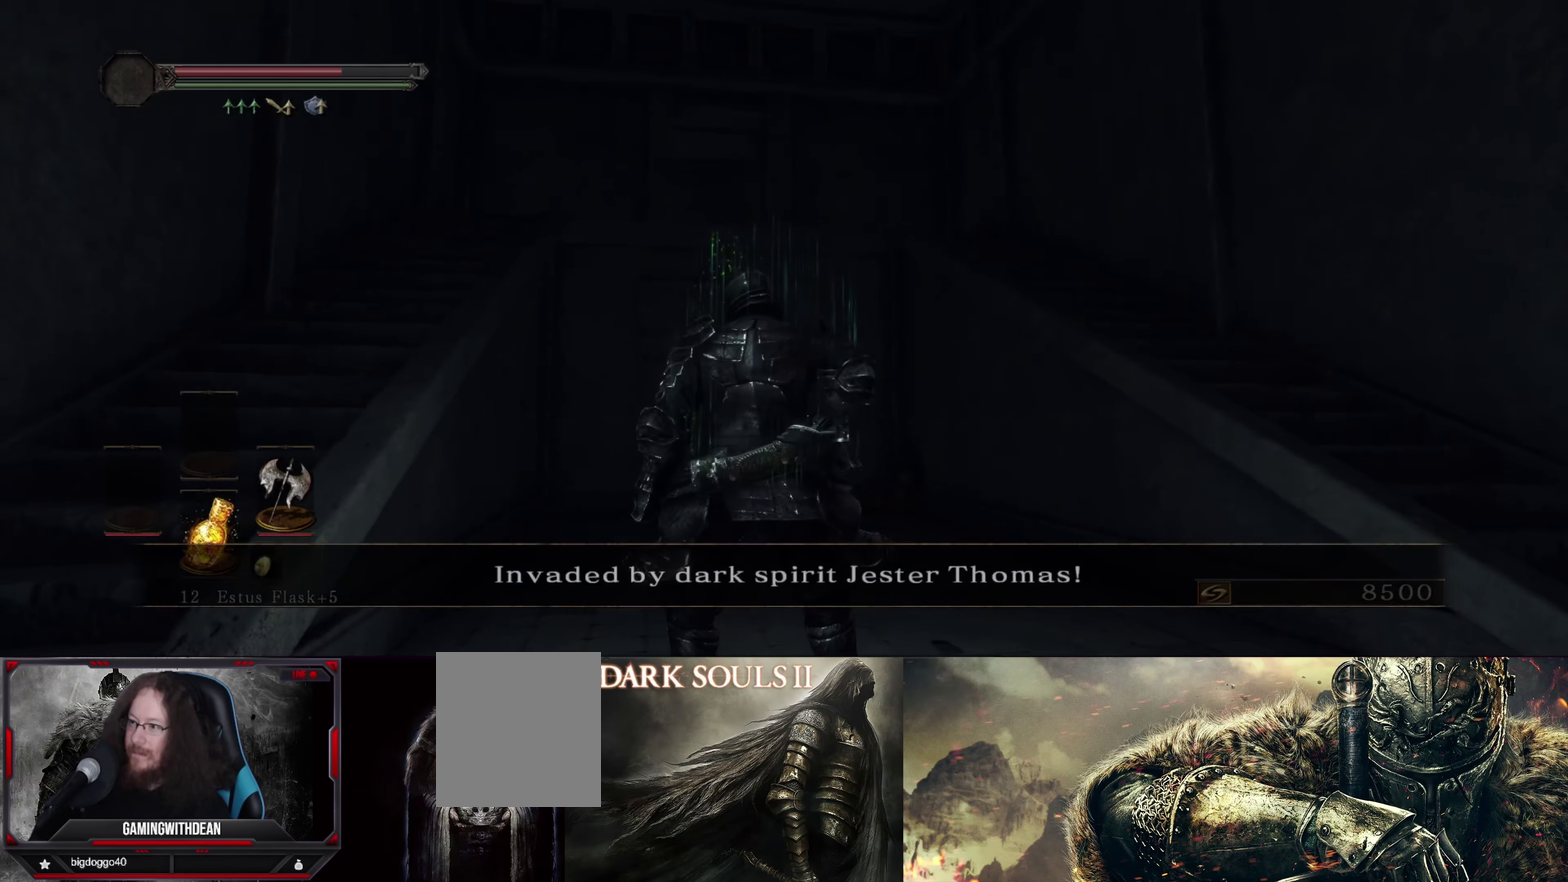
{"dt_ms": 500, "buttons": [], "left_stick": "center", "right_stick": "center", "events": [[150, "X", "up"]]}
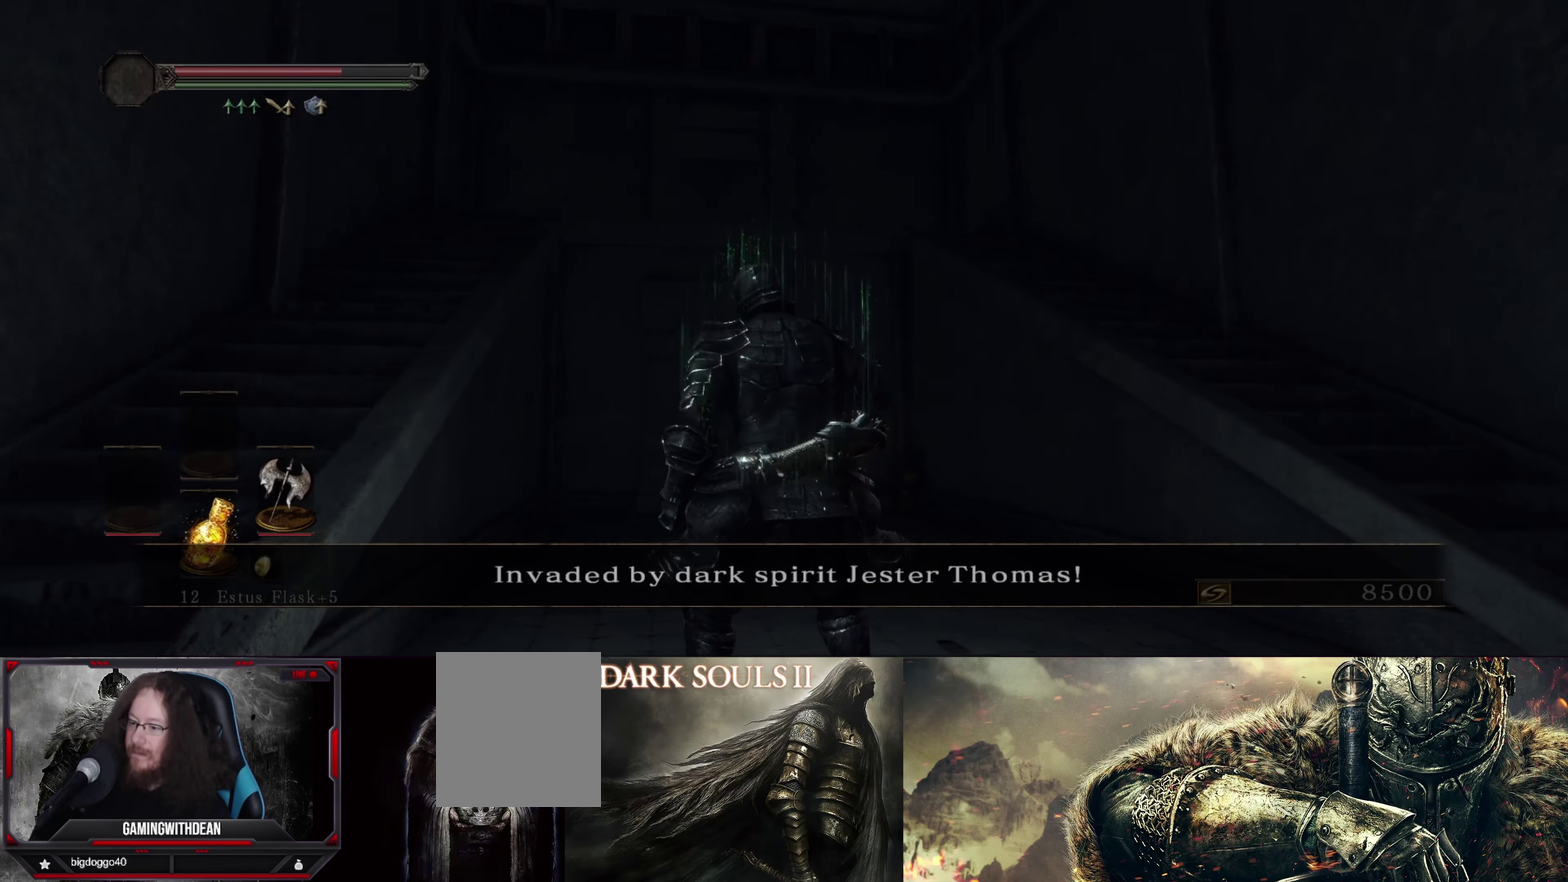
{"dt_ms": 500, "buttons": [], "left_stick": "center", "right_stick": "center", "events": []}
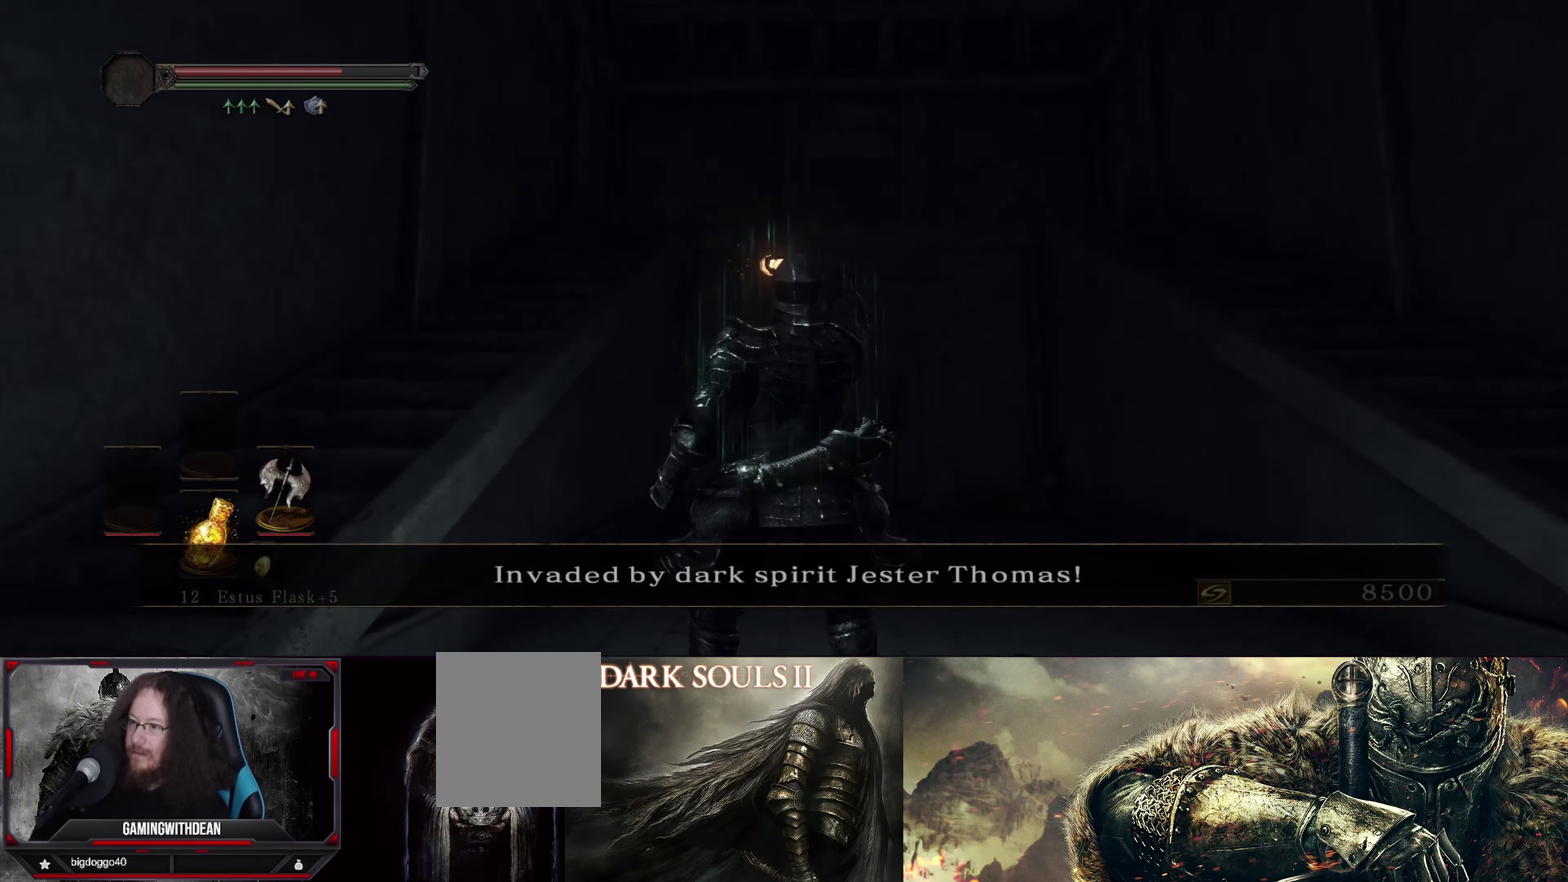
{"dt_ms": 300, "buttons": [], "left_stick": "center", "right_stick": "center", "events": [[50, "right_stick", "left"], [233, "right_stick", "up-left"], [300, "right_stick", "center"]]}
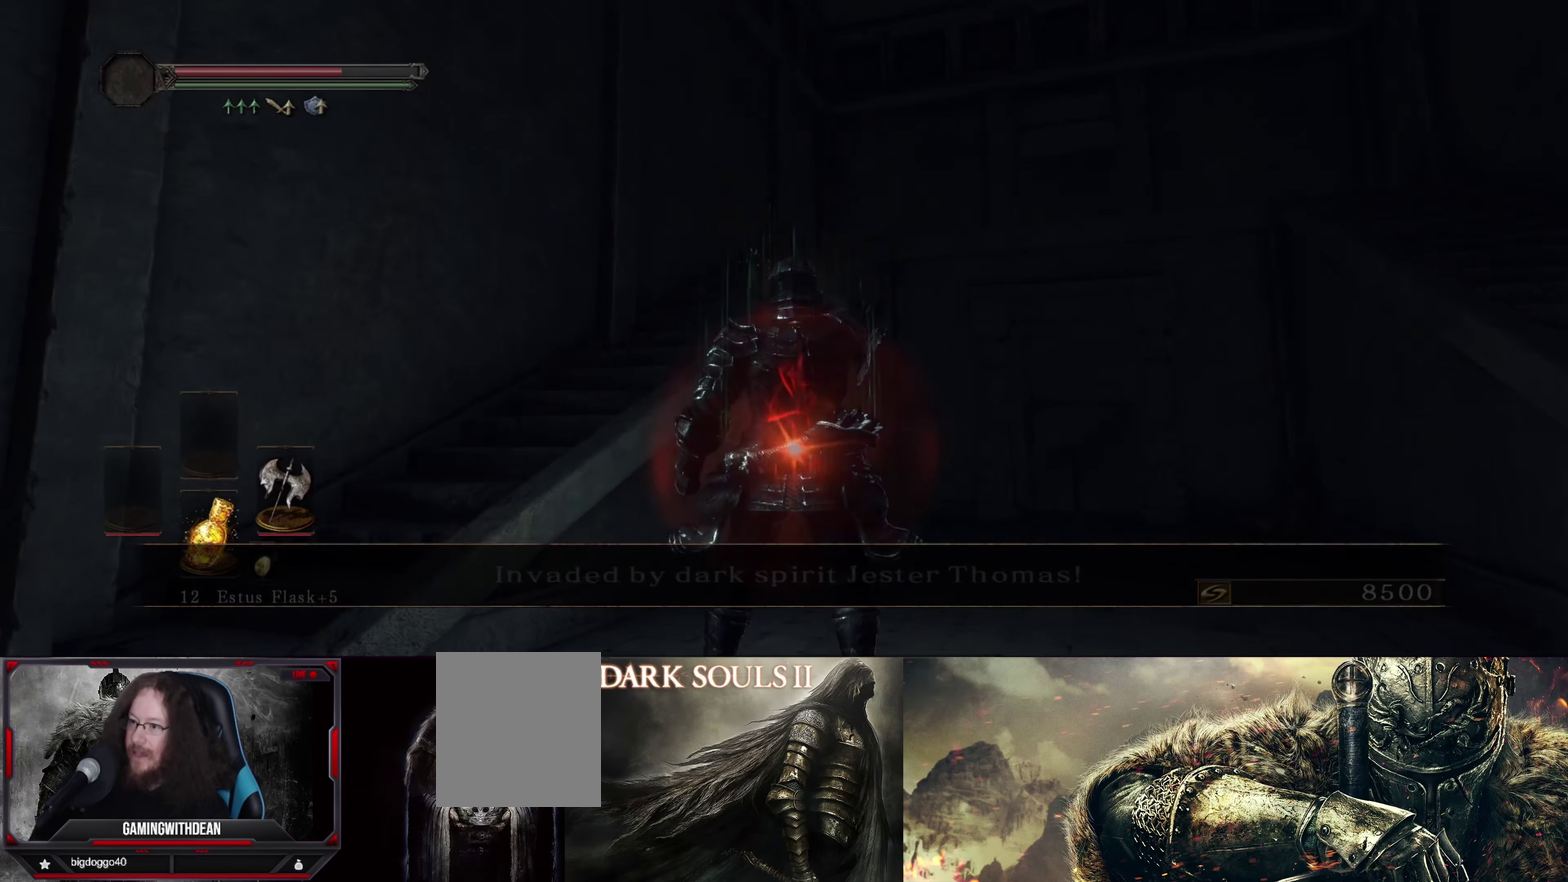
{"dt_ms": 700, "buttons": [], "left_stick": "center", "right_stick": "center", "events": [[383, "right_stick", "down"], [650, "right_stick", "center"]]}
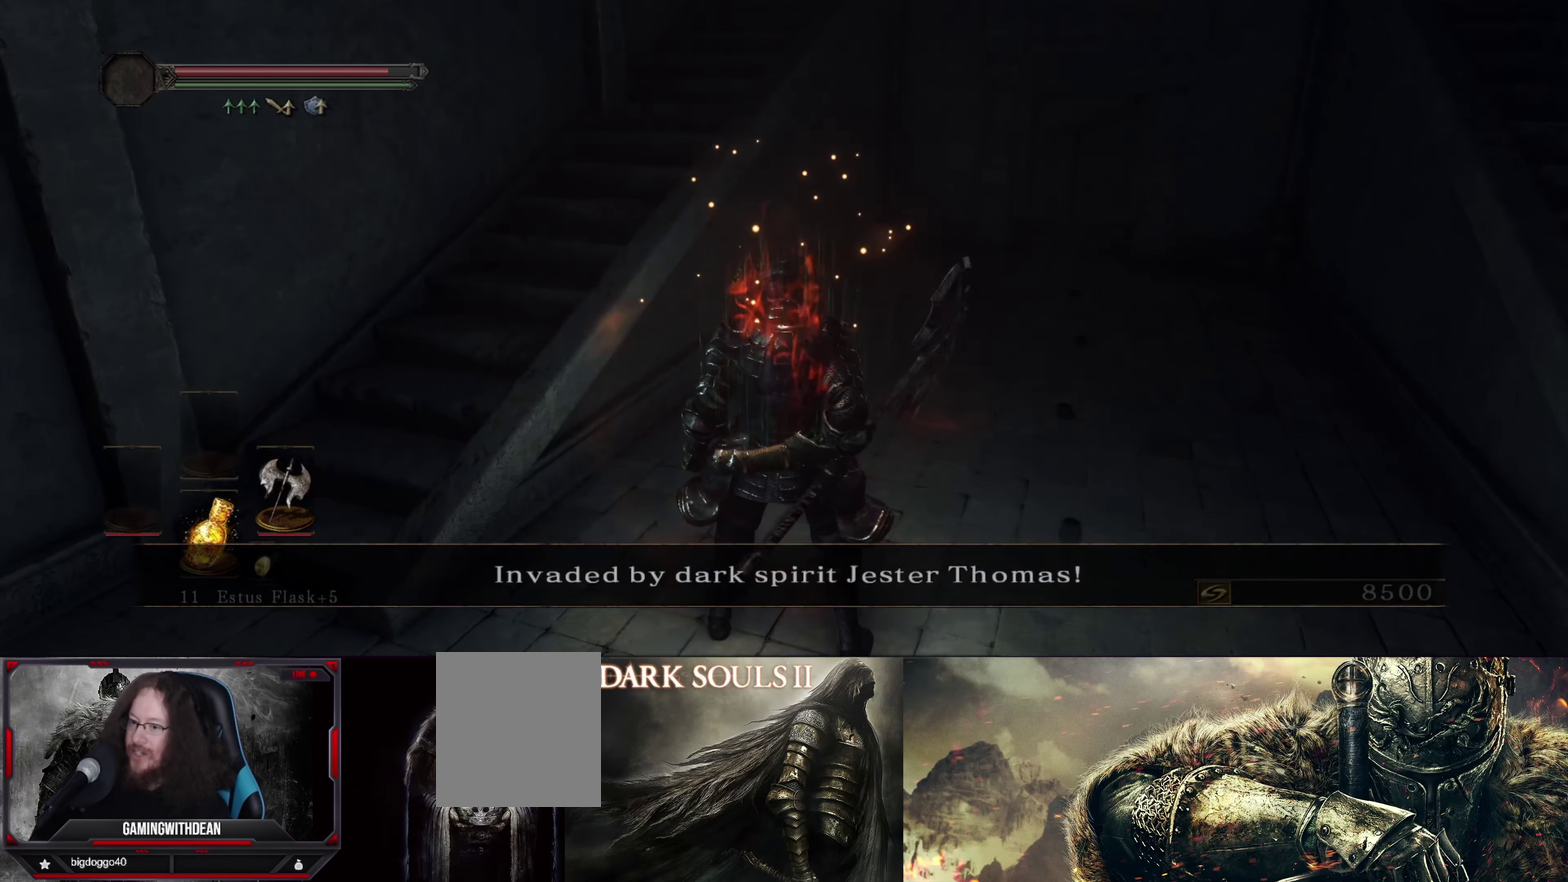
{"dt_ms": 500, "buttons": [], "left_stick": "center", "right_stick": "center", "events": []}
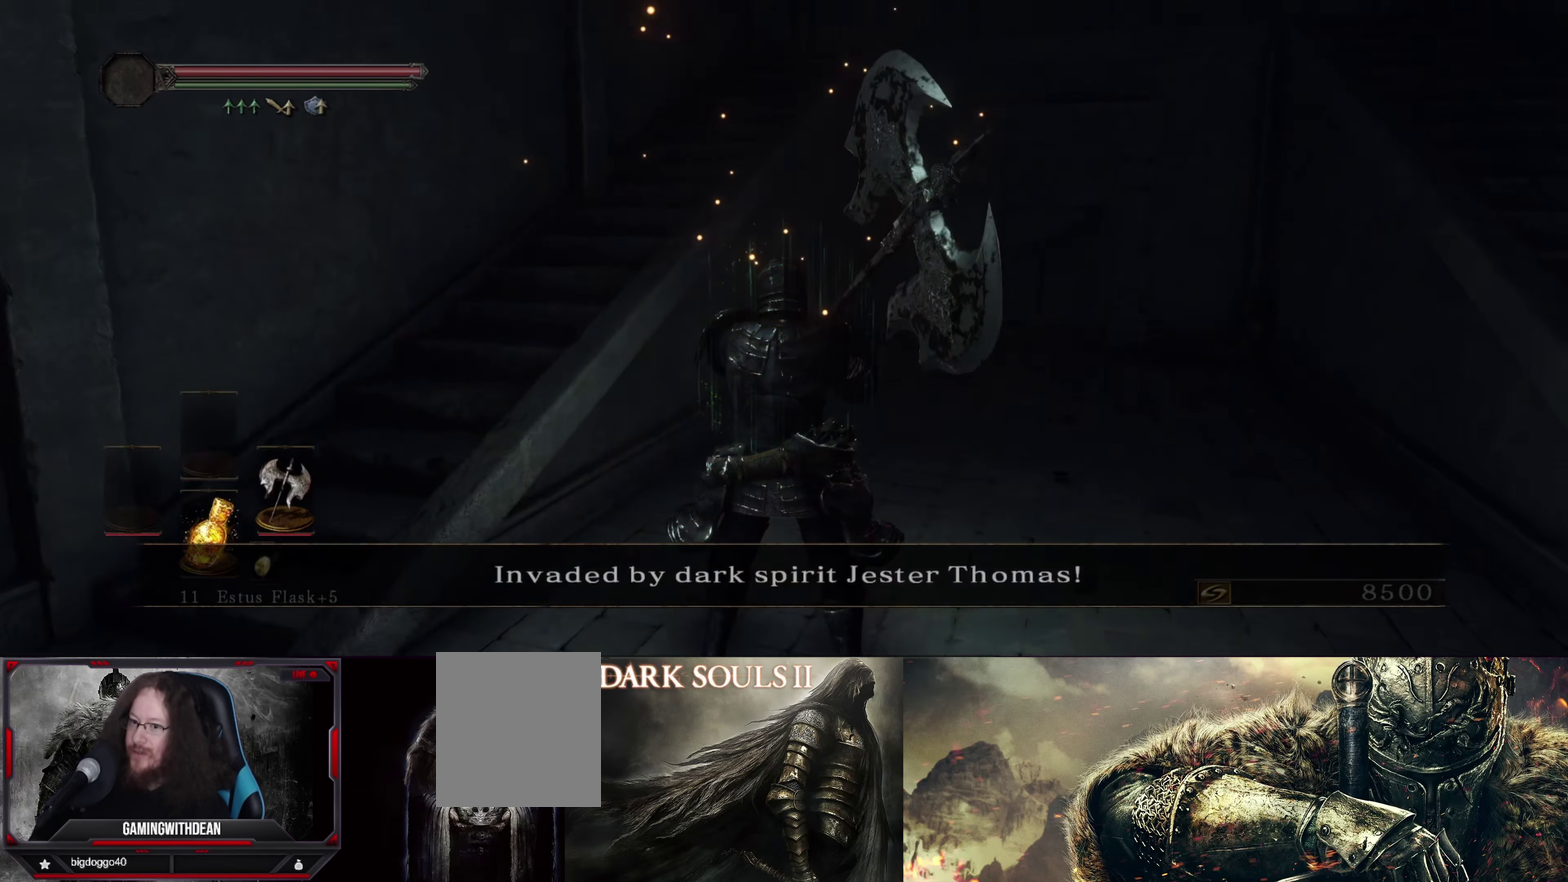
{"dt_ms": 500, "buttons": [], "left_stick": "center", "right_stick": "center", "events": [[33, "right_stick", "up-right"], [267, "right_stick", "center"]]}
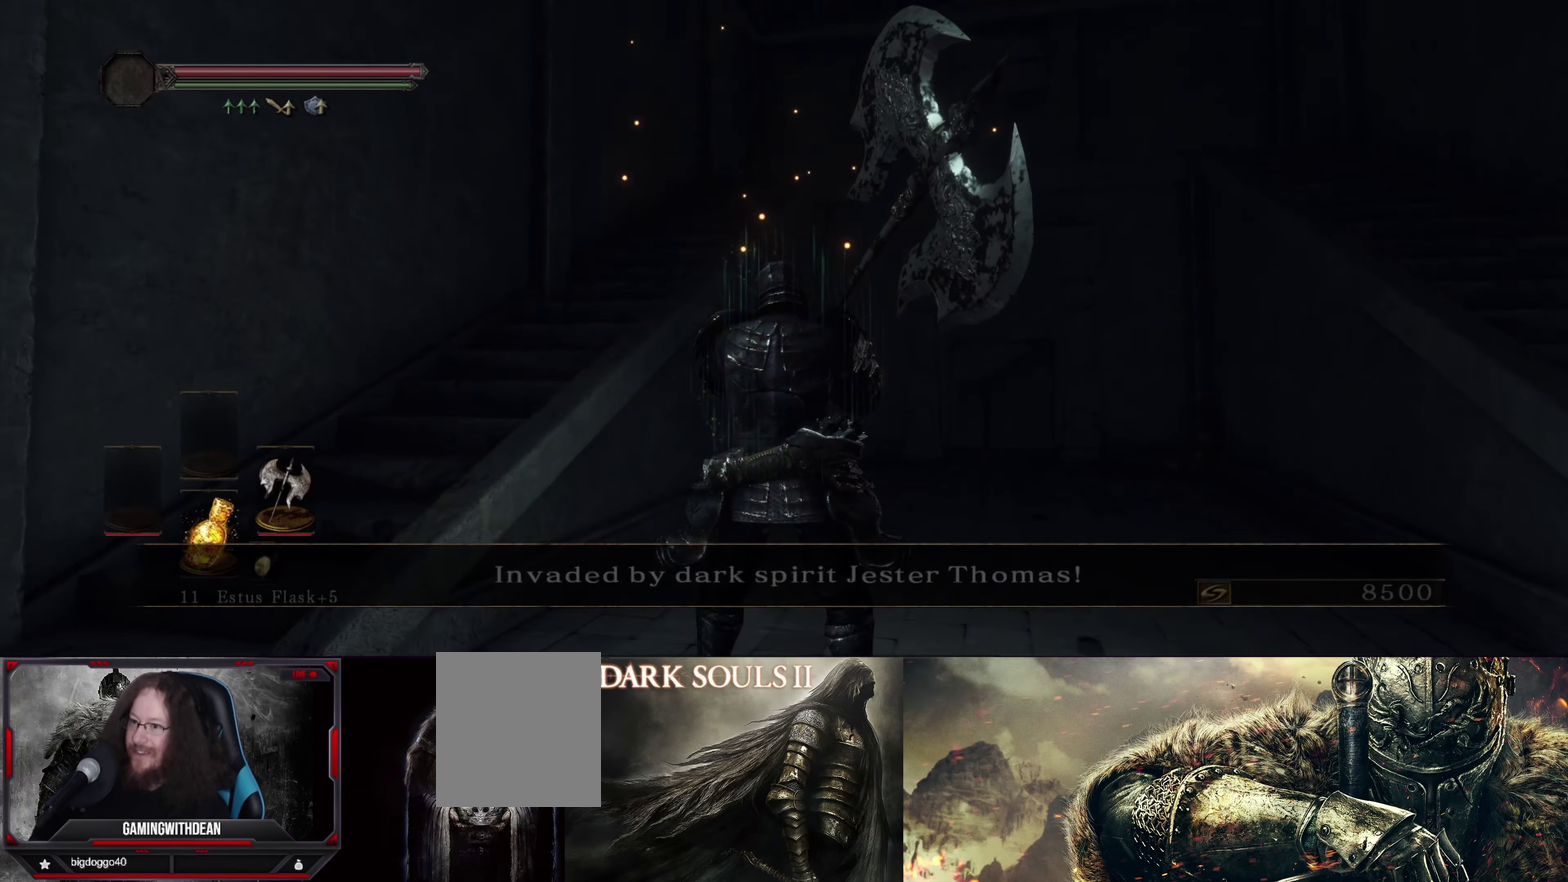
{"dt_ms": 500, "buttons": [], "left_stick": "center", "right_stick": "center", "events": []}
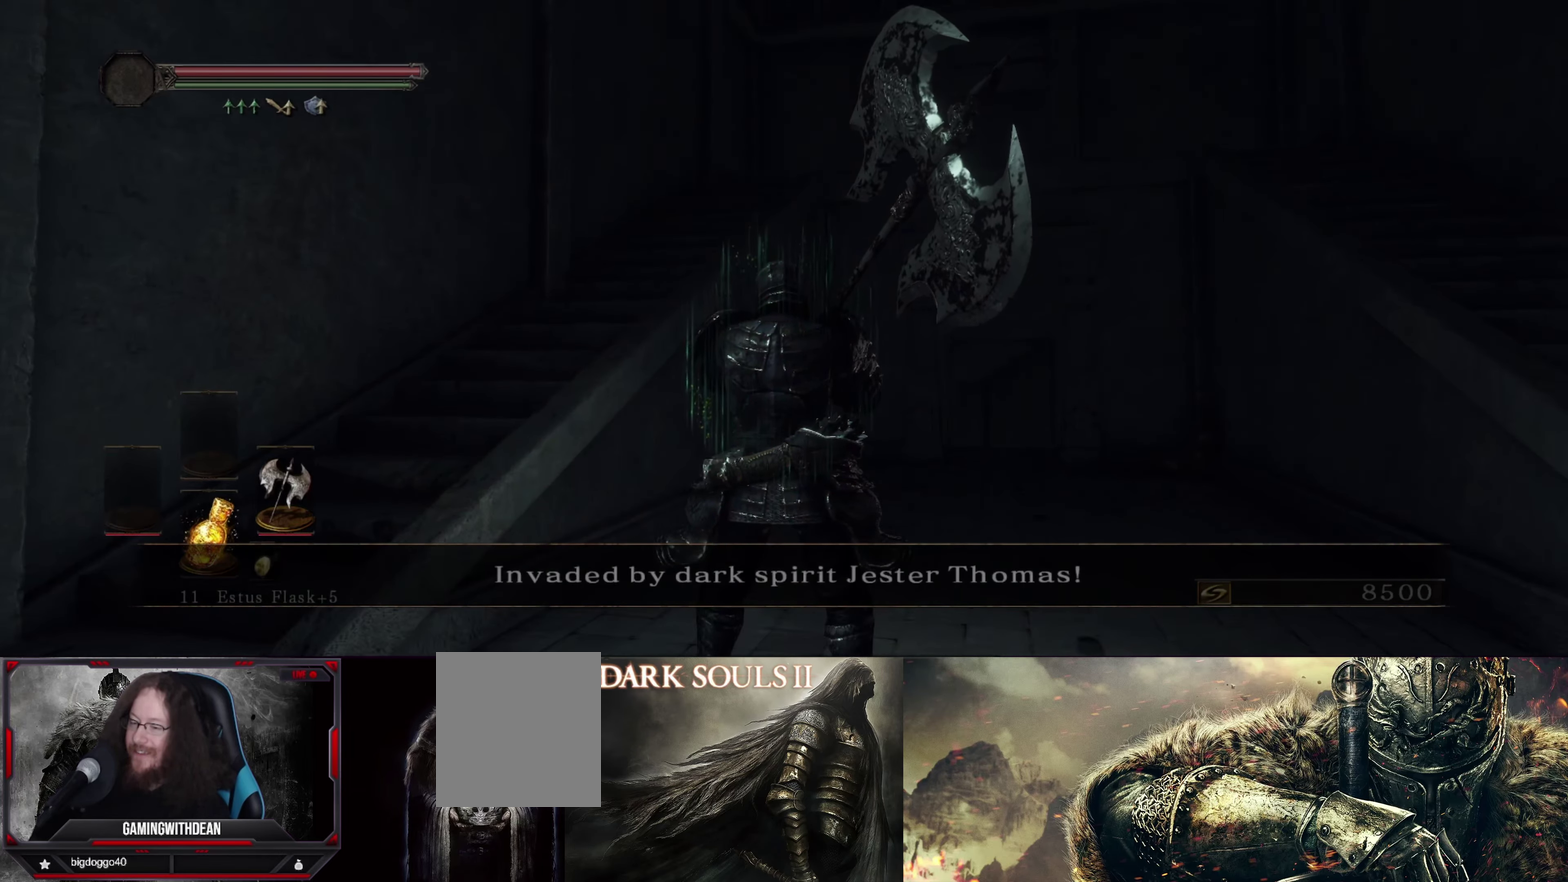
{"dt_ms": 700, "buttons": [], "left_stick": "center", "right_stick": "down-right", "events": [[617, "right_stick", "down-right"]]}
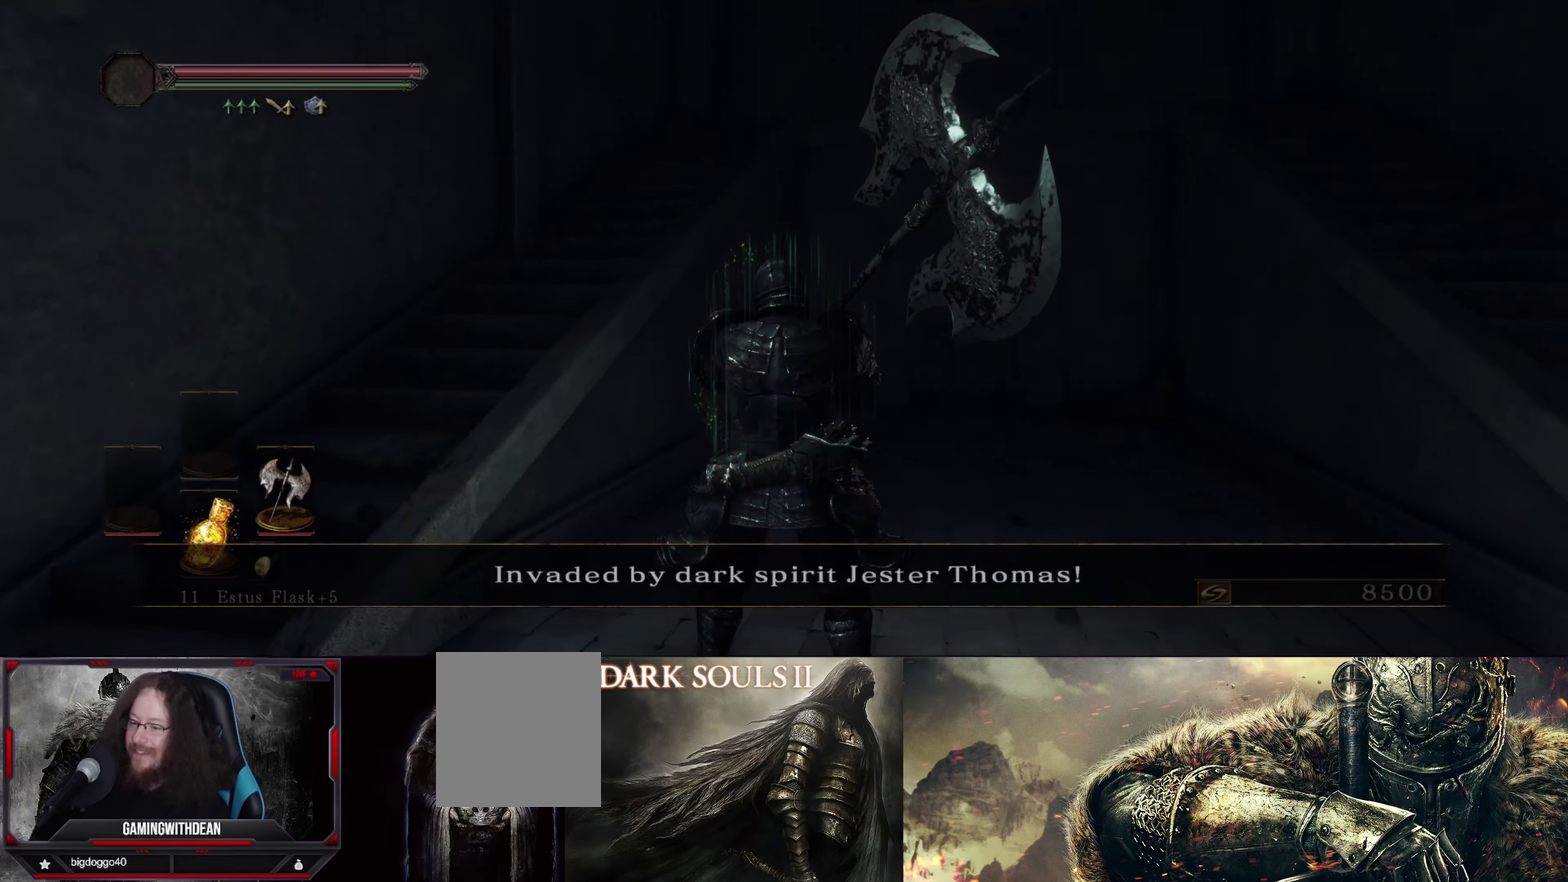
{"dt_ms": 300, "buttons": [], "left_stick": "center", "right_stick": "down-right", "events": []}
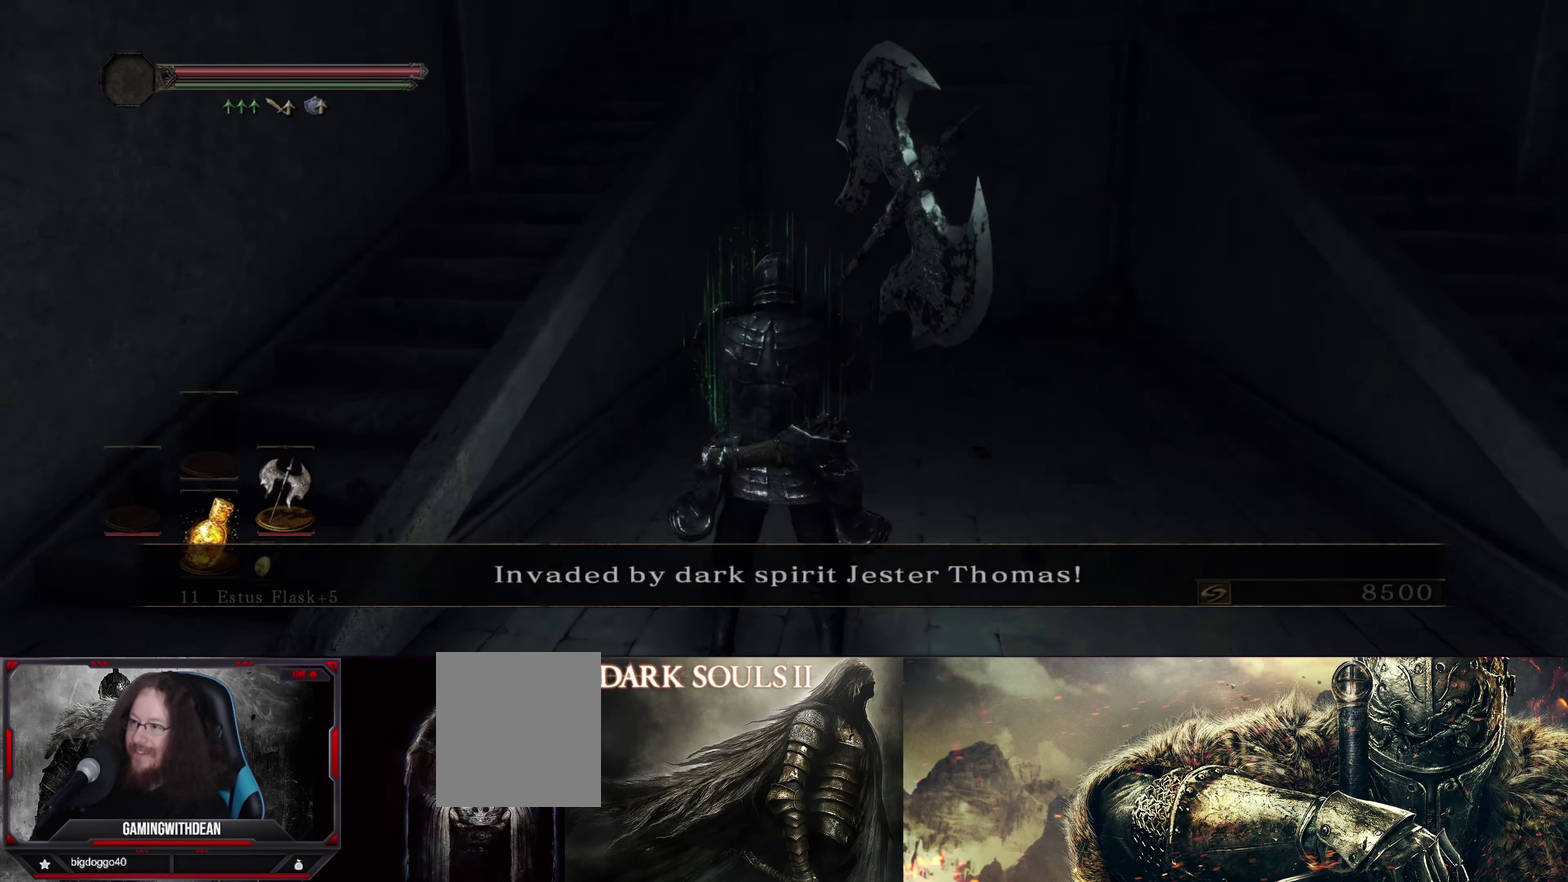
{"dt_ms": 700, "buttons": [], "left_stick": "up", "right_stick": "center", "events": [[67, "left_stick", "up"], [150, "right_stick", "center"]]}
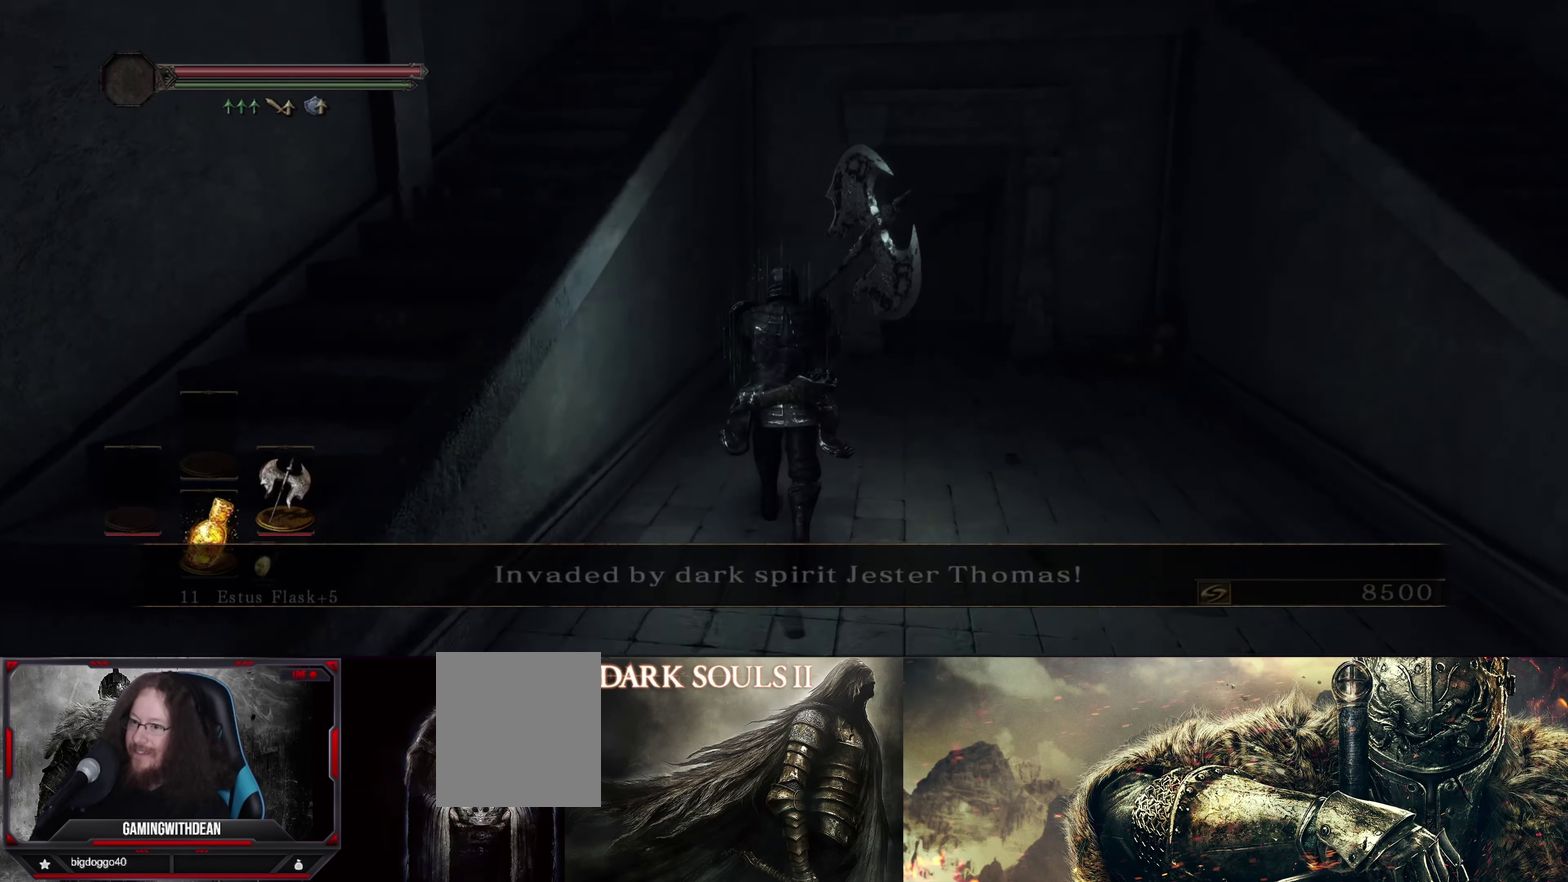
{"dt_ms": 300, "buttons": [], "left_stick": "up-right", "right_stick": "down-left", "events": [[133, "left_stick", "up-right"], [250, "right_stick", "down-left"]]}
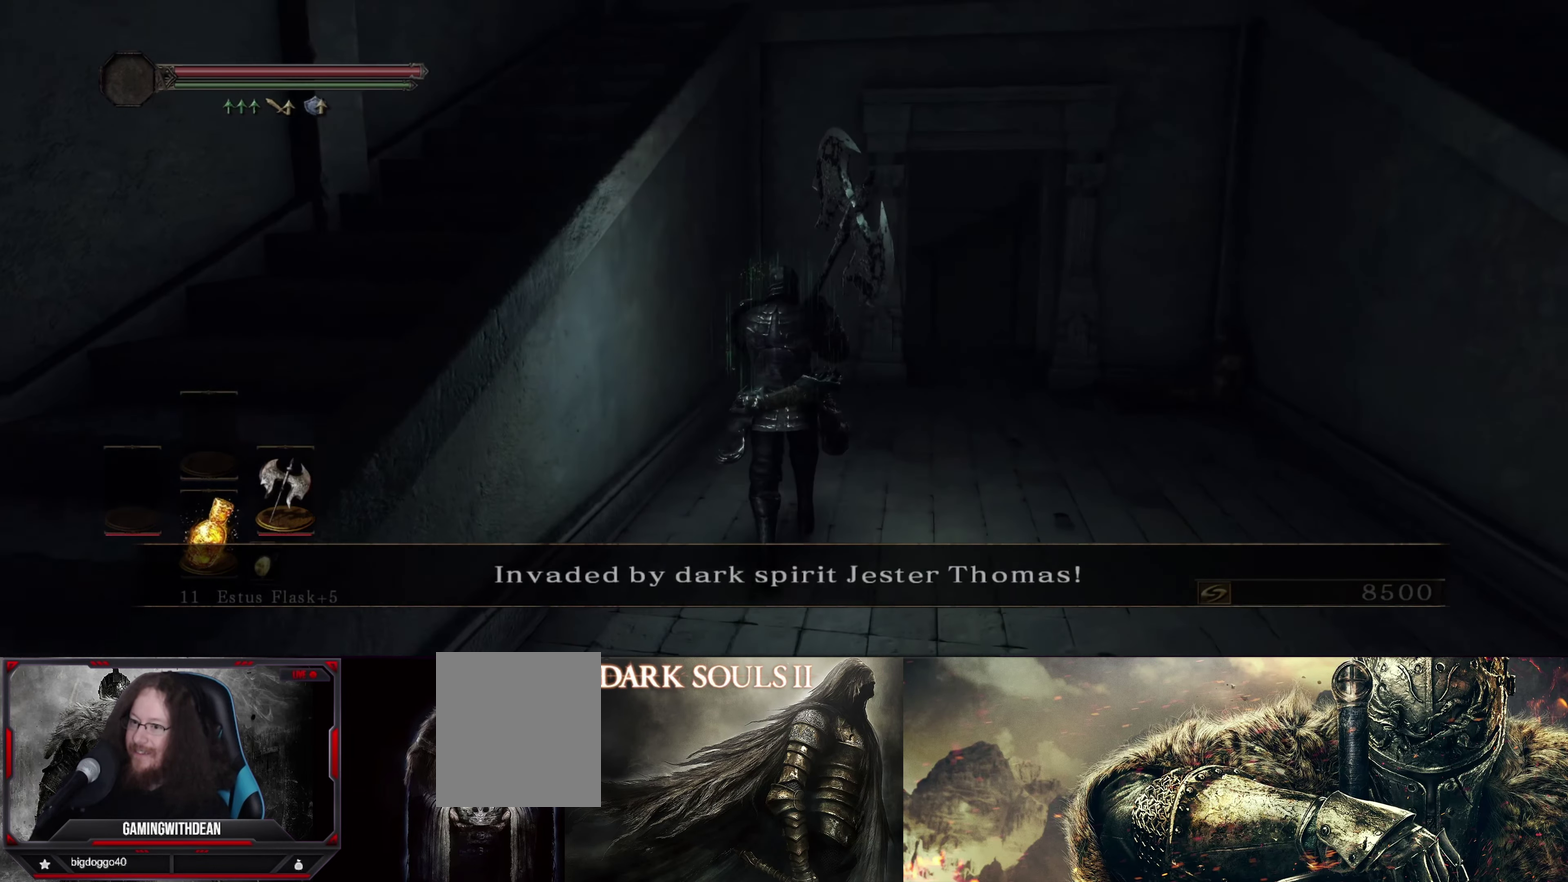
{"dt_ms": 500, "buttons": [], "left_stick": "up-right", "right_stick": "down-left"}
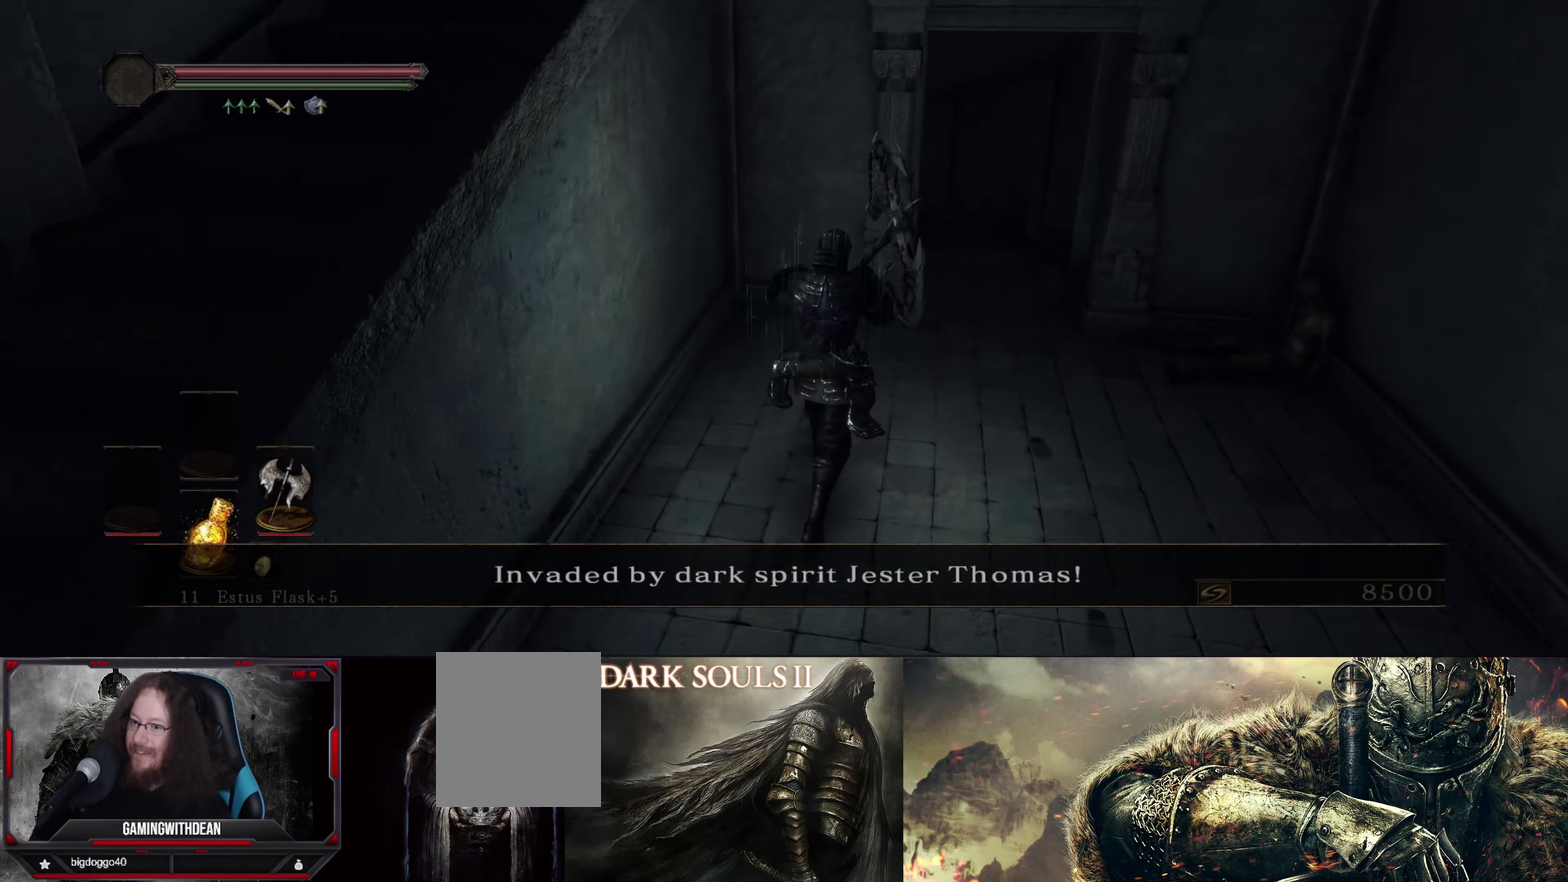
{"dt_ms": 500, "buttons": [], "left_stick": "up-right", "right_stick": "center", "events": [[134, "right_stick", "center"]]}